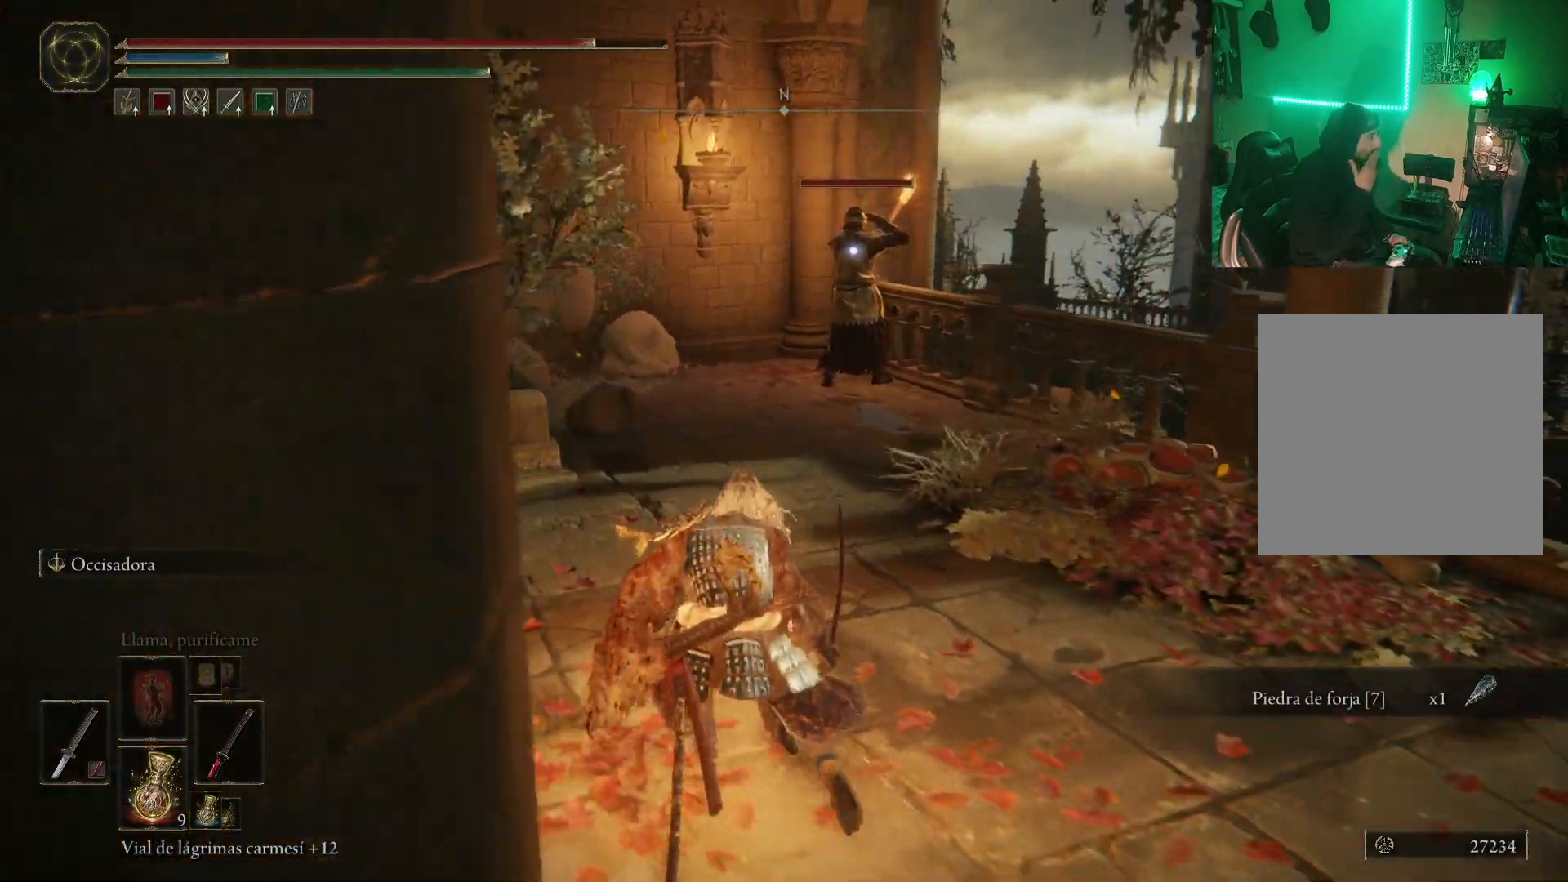
Gameplay with a controller (Xbox layout); each line is a JSON object with the inputs held at the frame after it. "events" lists button and stick changes between this image and that frame as [ms after this image, input, new state], when the widget could be followed in between.
{"buttons": [], "left_stick": "up", "right_stick": "center", "events": []}
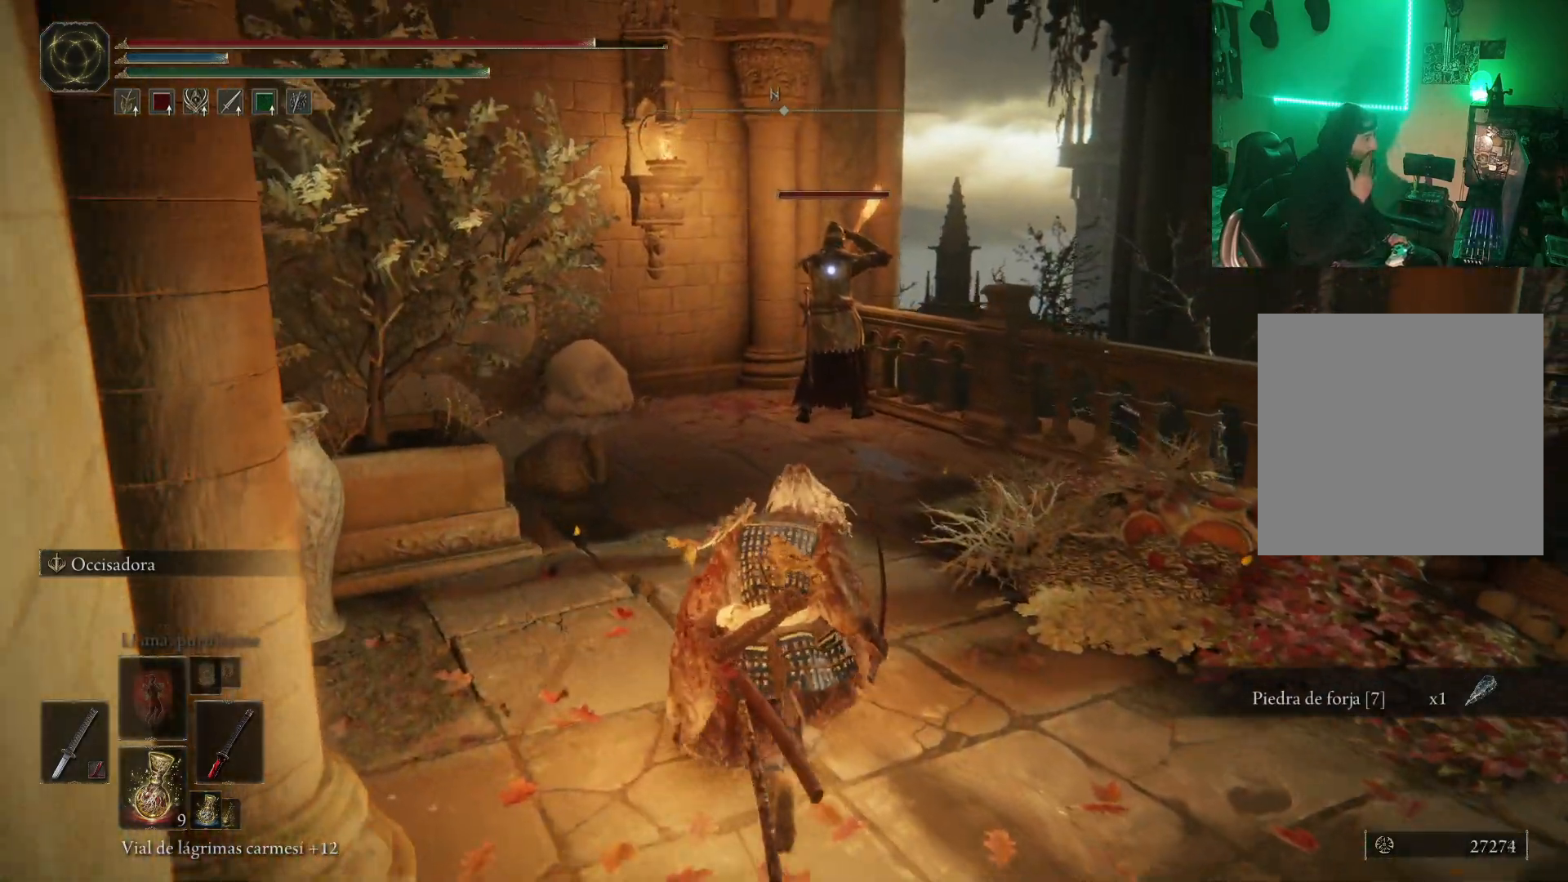
{"buttons": [], "left_stick": "up", "right_stick": "center", "events": []}
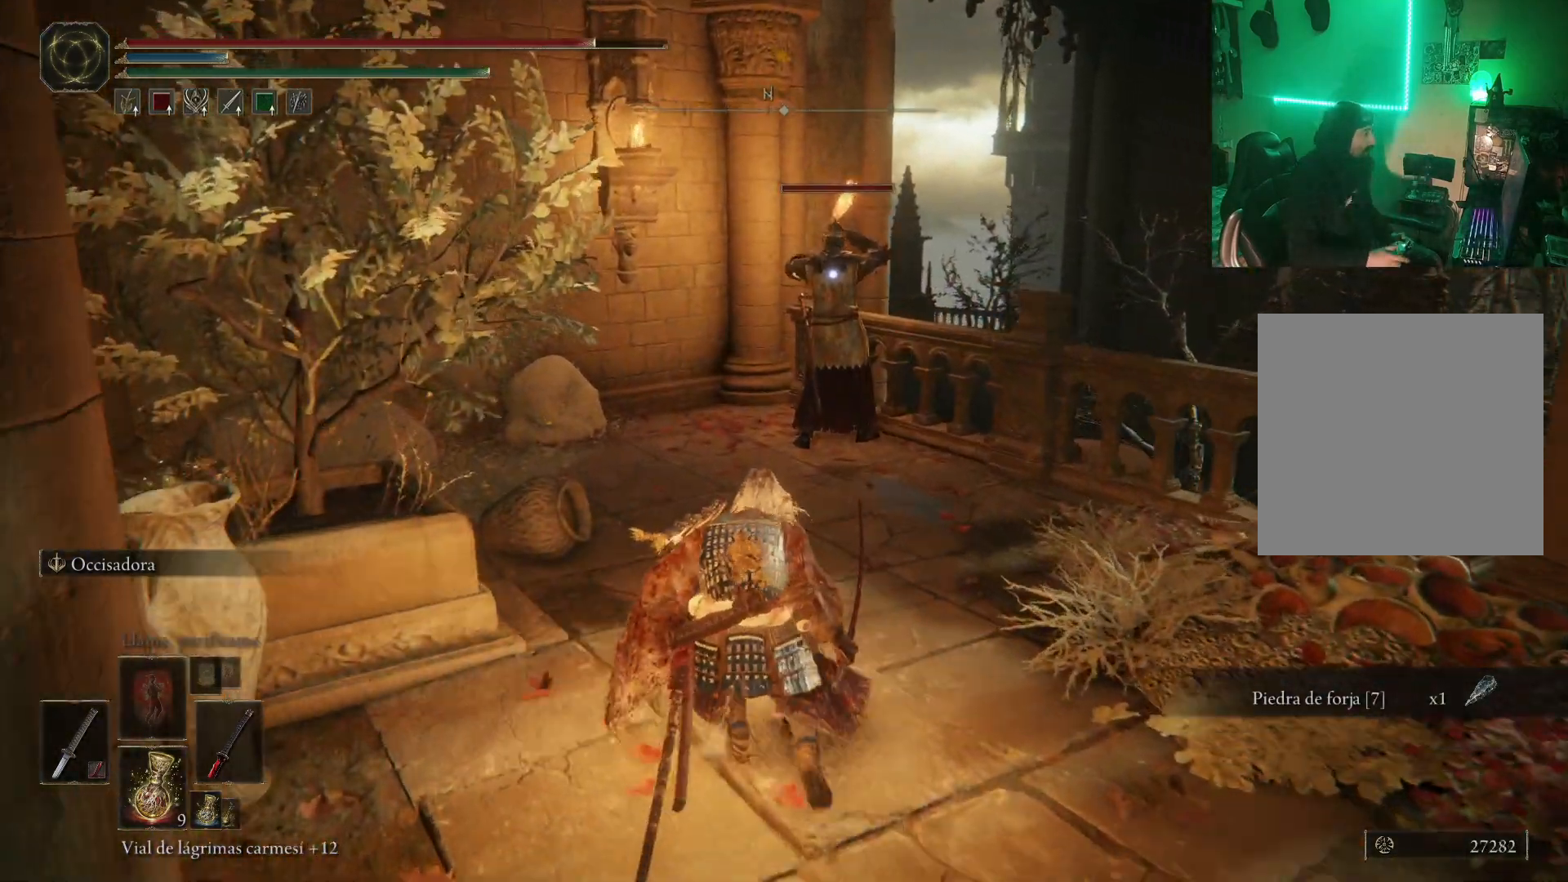
{"buttons": [], "left_stick": "up", "right_stick": "center", "events": []}
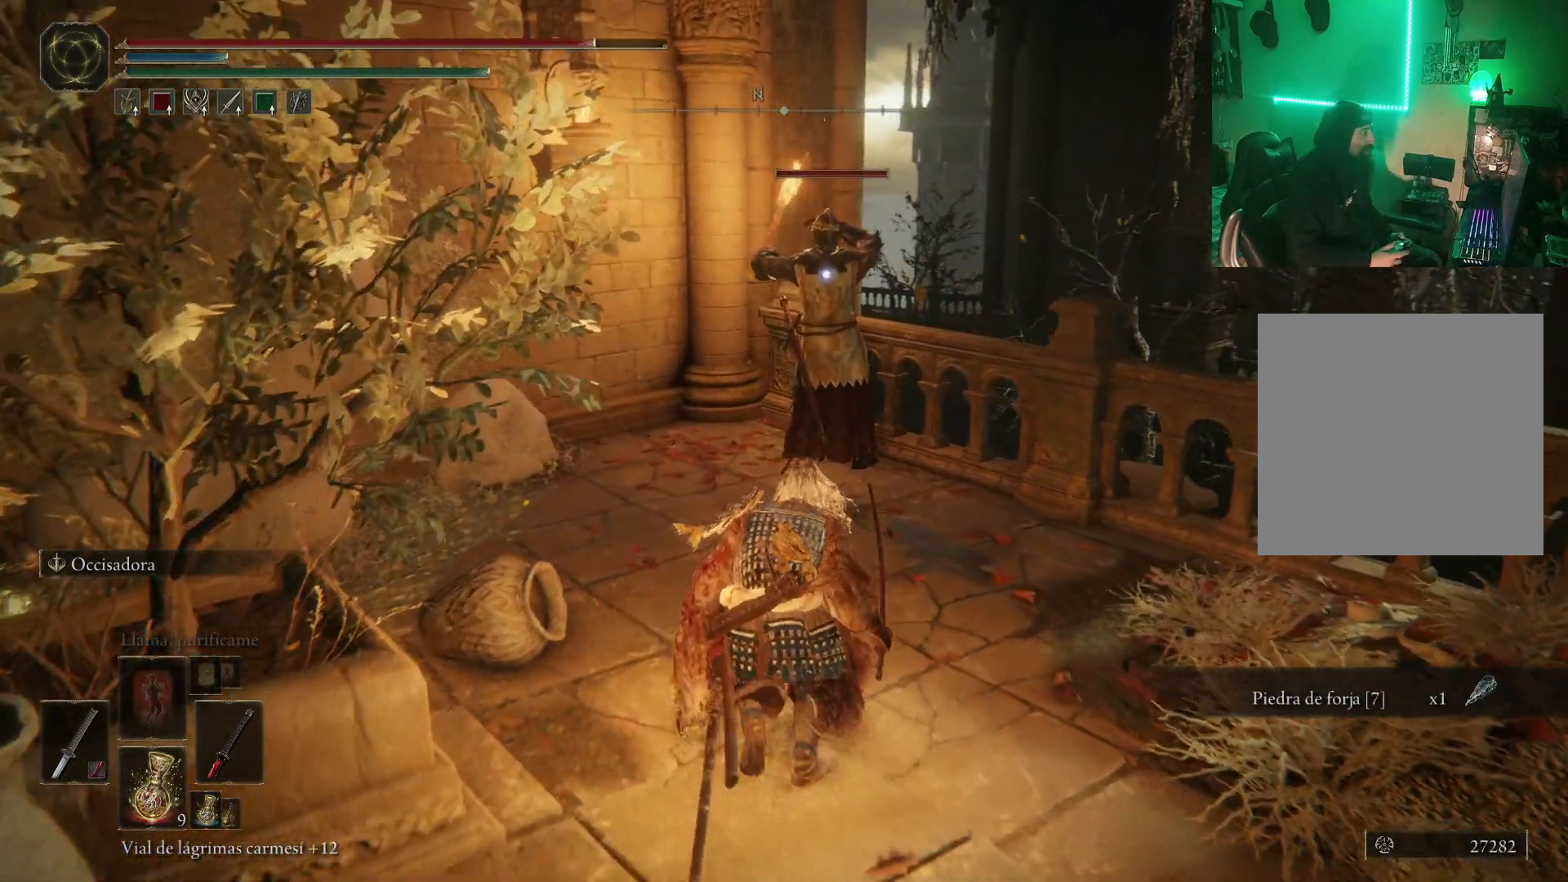
{"buttons": [], "left_stick": "up", "right_stick": "center", "events": []}
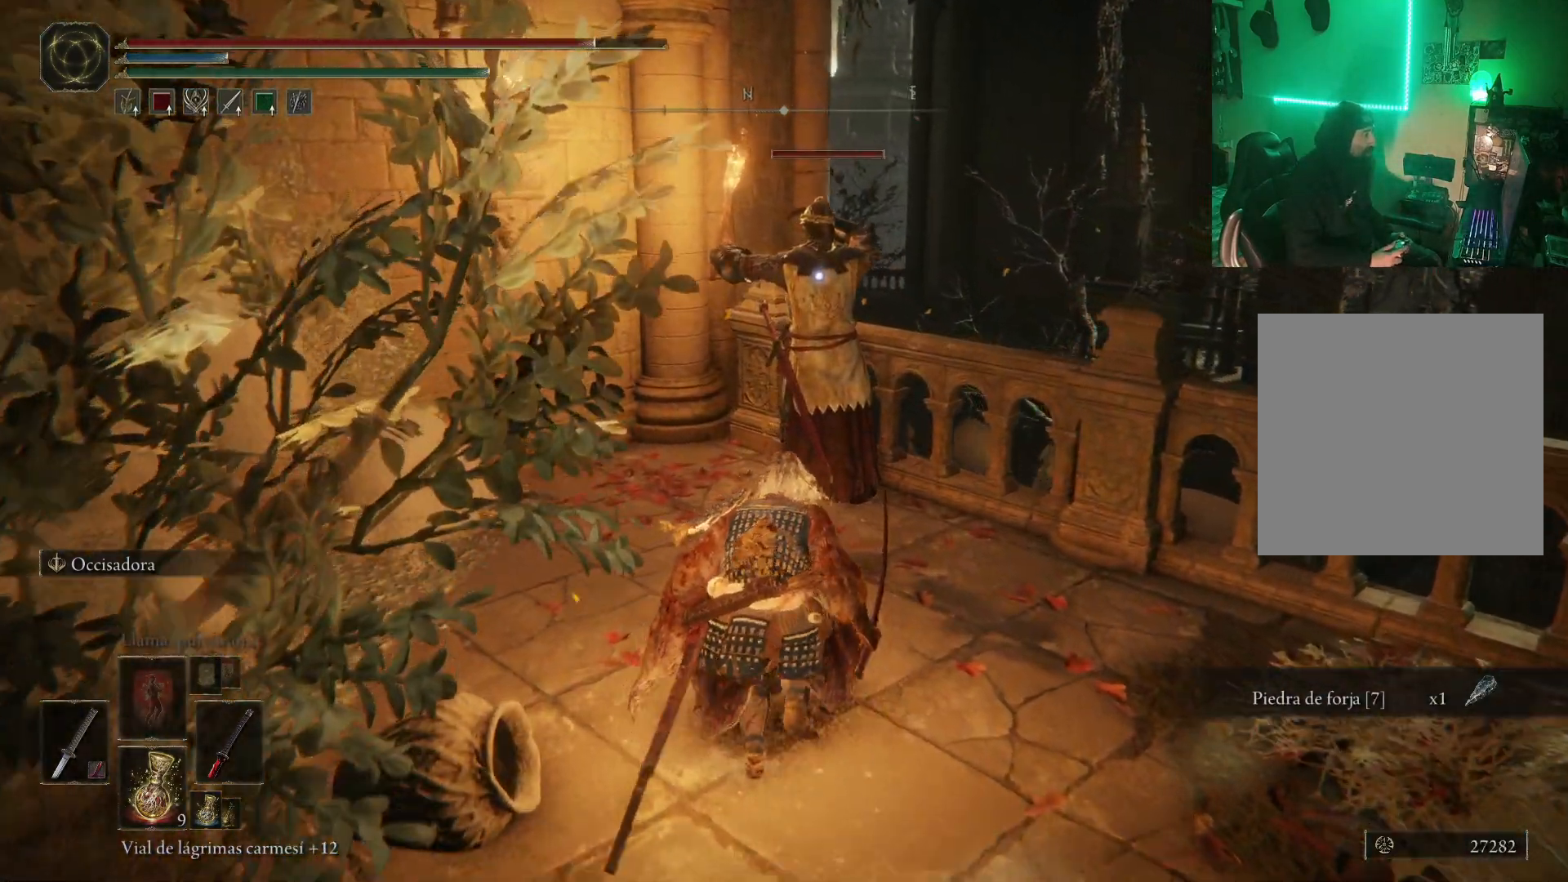
{"buttons": [], "left_stick": "center", "right_stick": "center", "events": [[467, "left_stick", "center"]]}
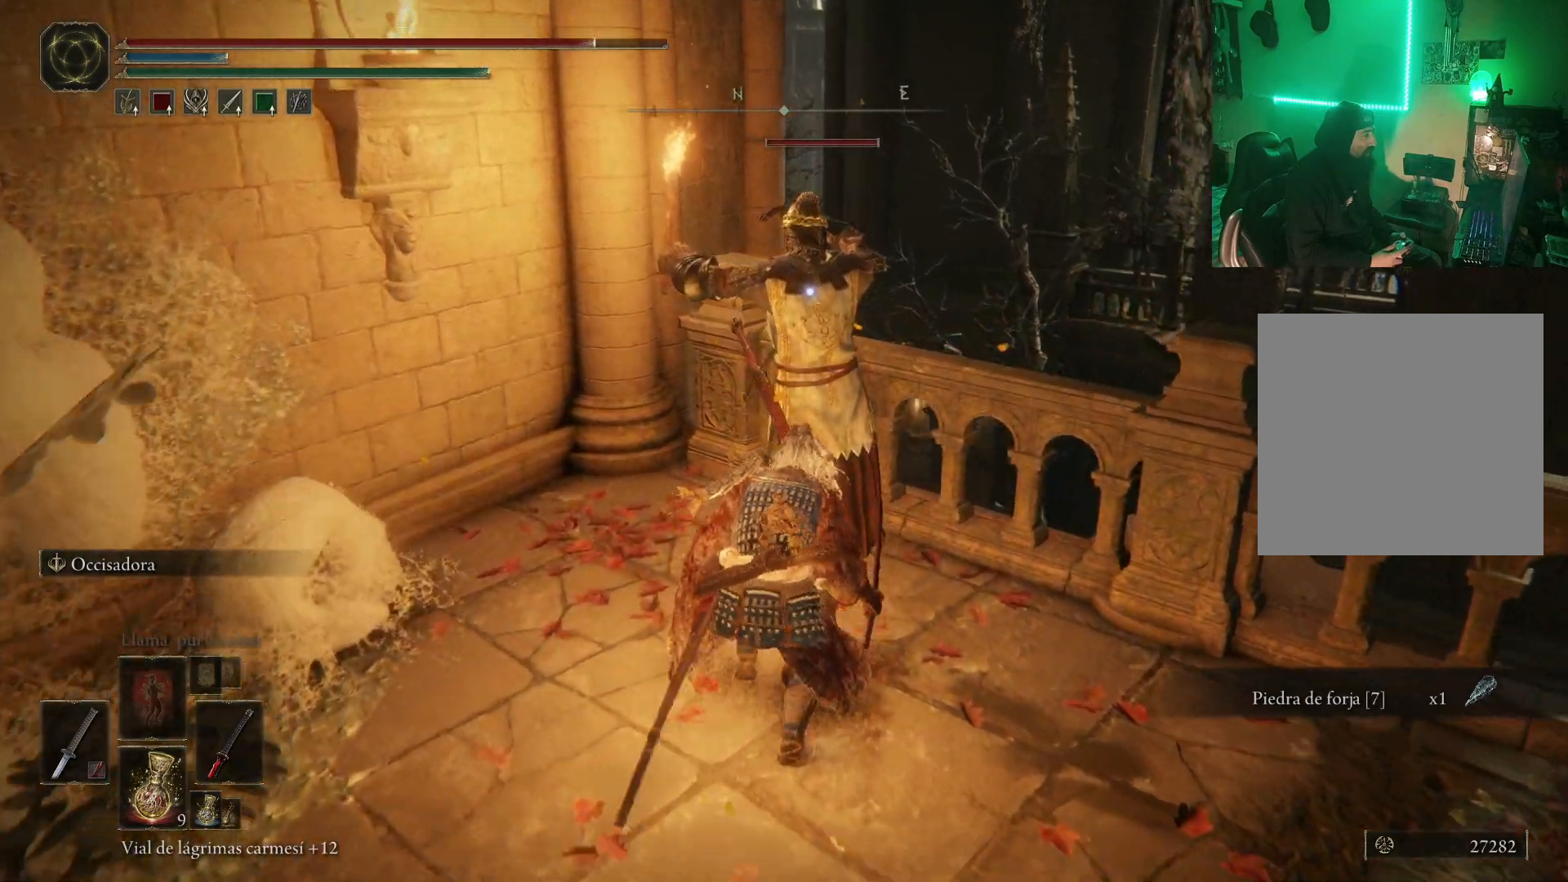
{"buttons": ["R1"], "left_stick": "center", "right_stick": "center", "events": [[417, "R1", "down"]]}
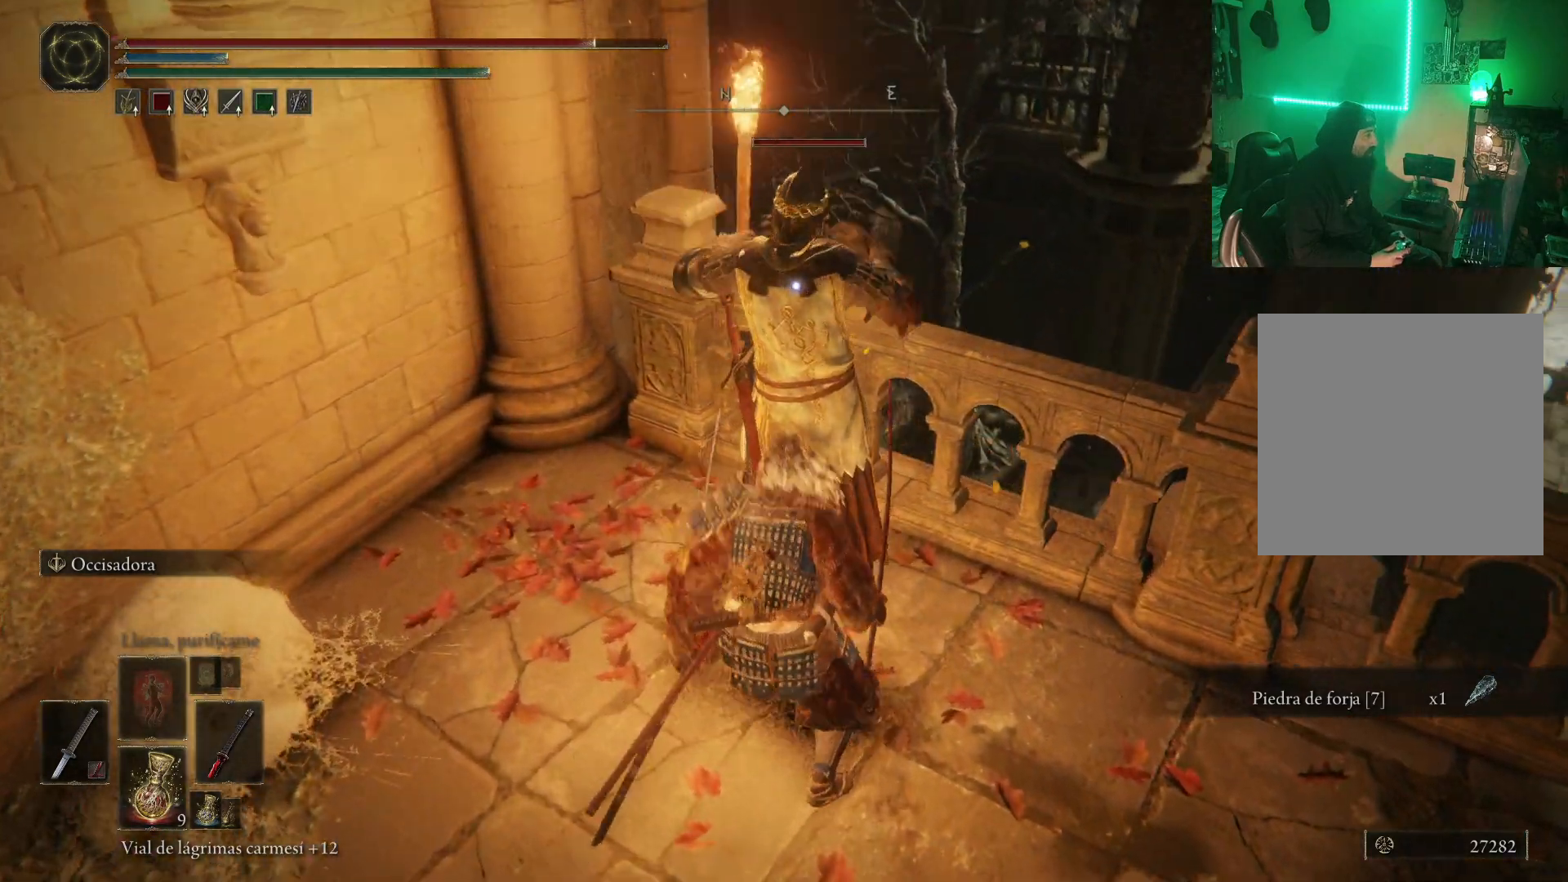
{"buttons": [], "left_stick": "center", "right_stick": "center", "events": [[33, "R1", "up"]]}
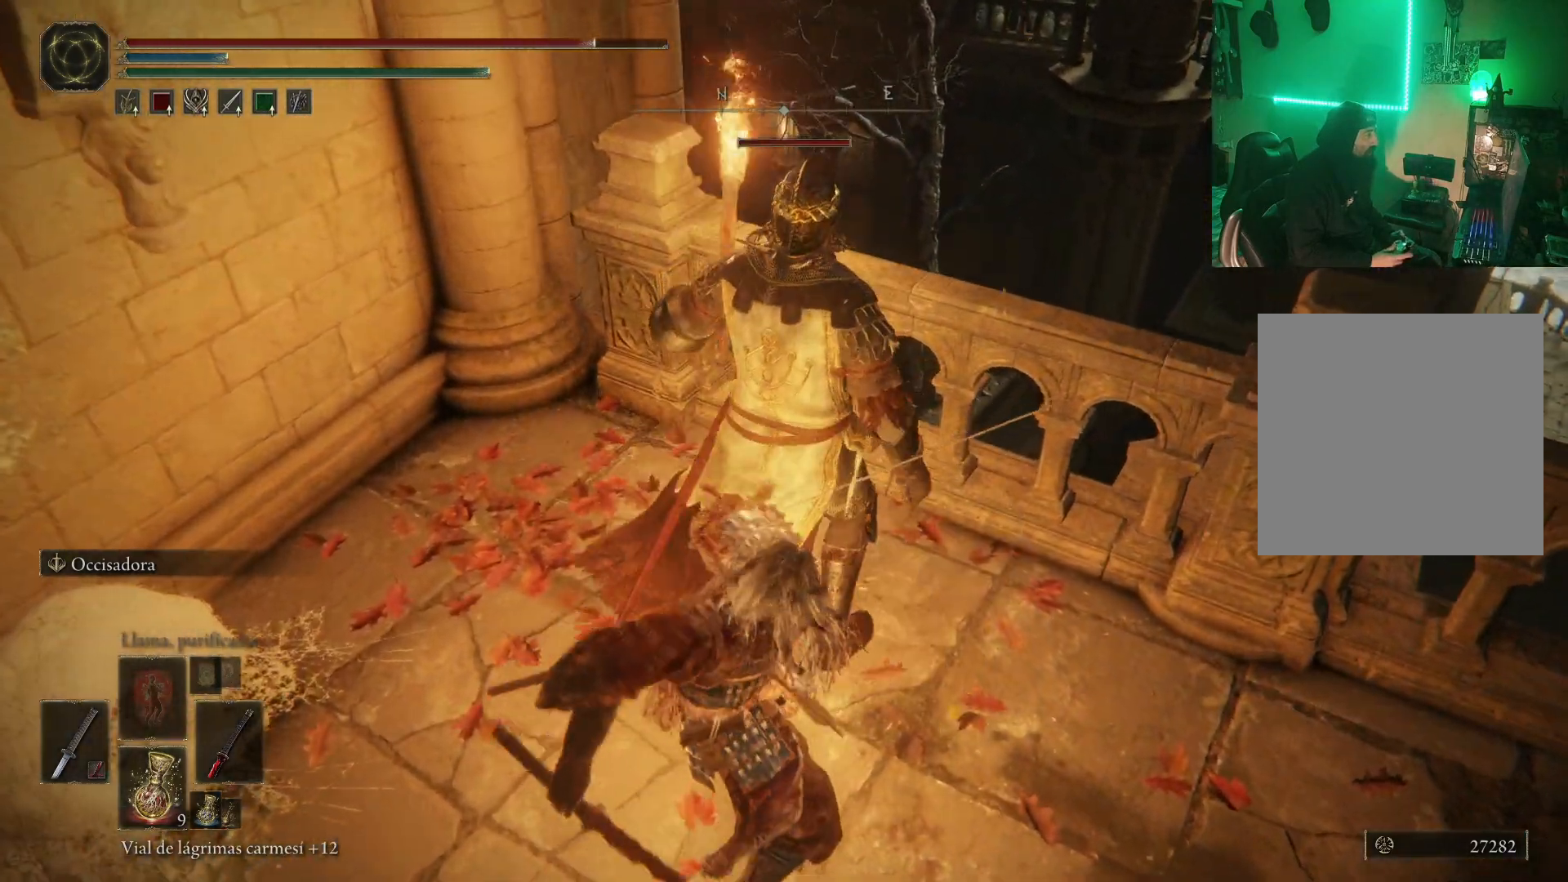
{"buttons": [], "left_stick": "center", "right_stick": "center", "events": []}
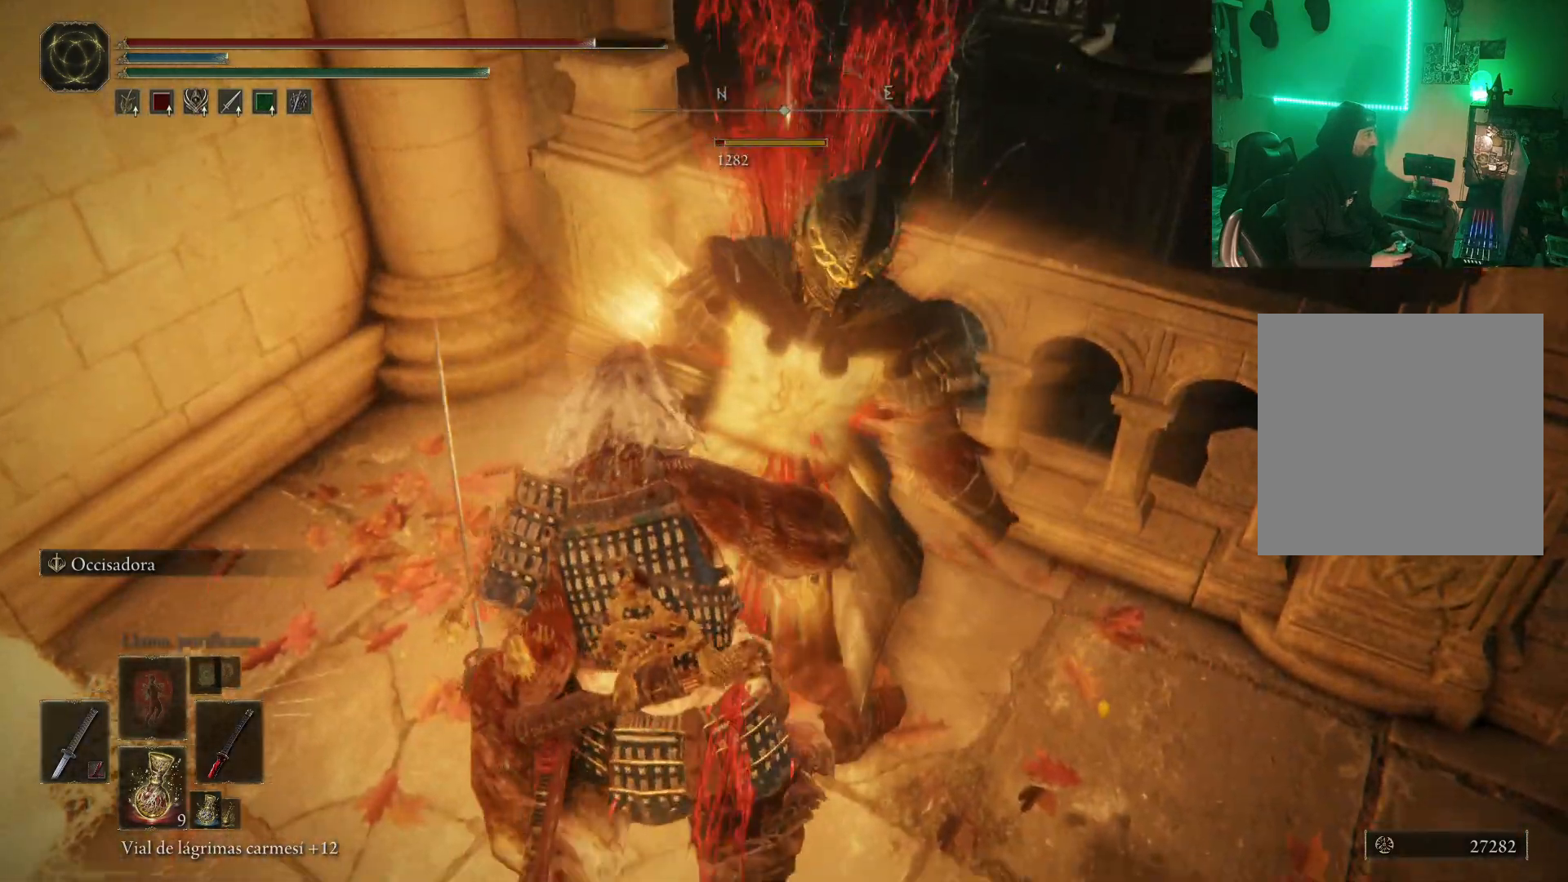
{"buttons": [], "left_stick": "center", "right_stick": "center", "events": []}
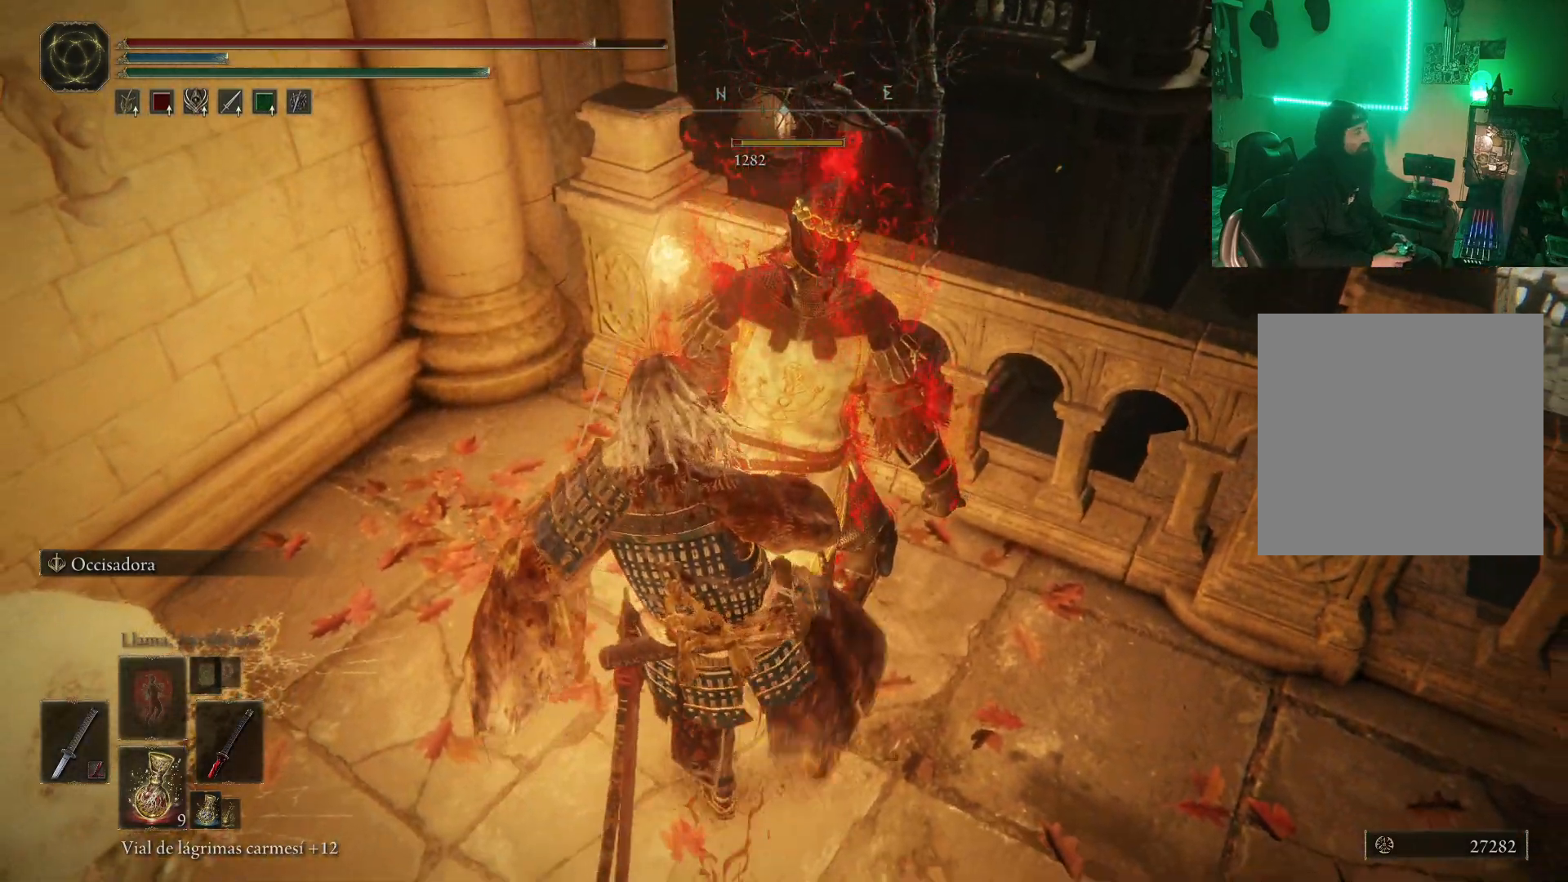
{"buttons": [], "left_stick": "center", "right_stick": "center", "events": []}
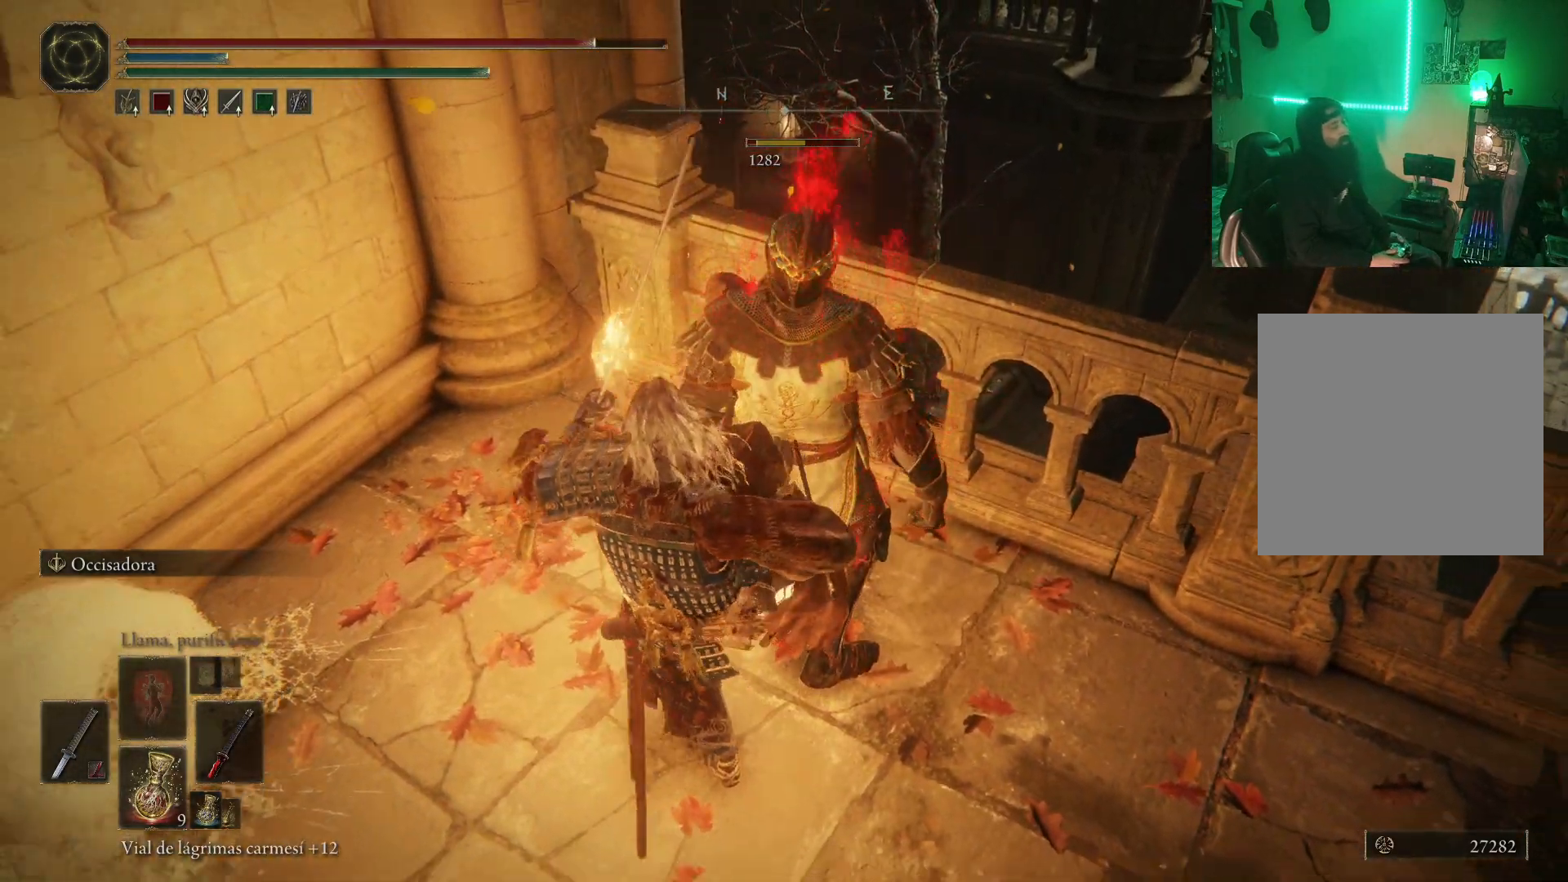
{"buttons": [], "left_stick": "center", "right_stick": "center", "events": []}
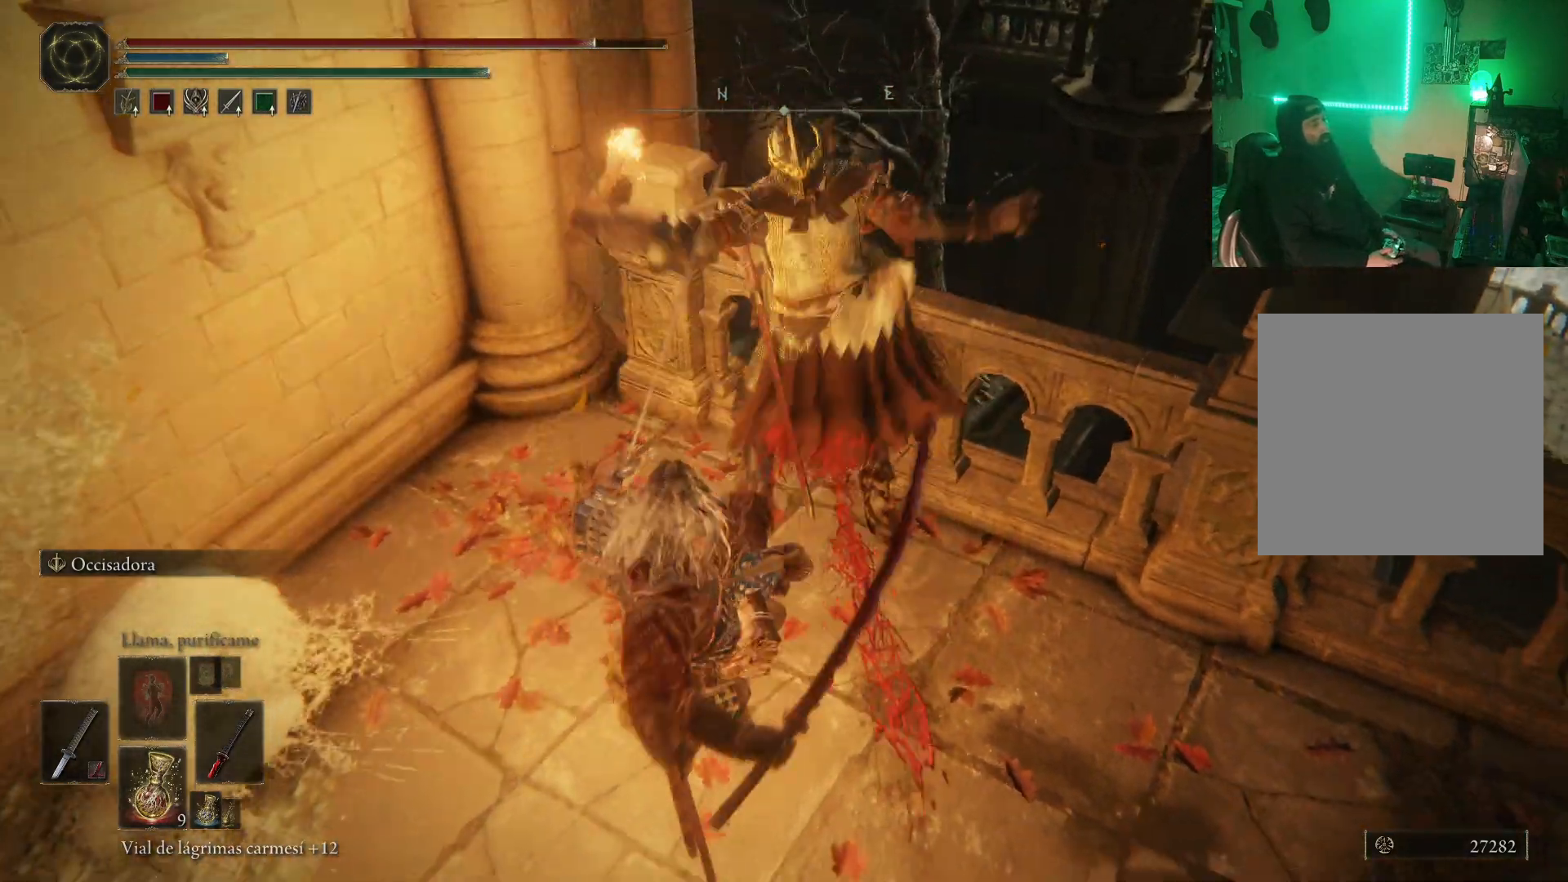
{"buttons": [], "left_stick": "center", "right_stick": "center", "events": []}
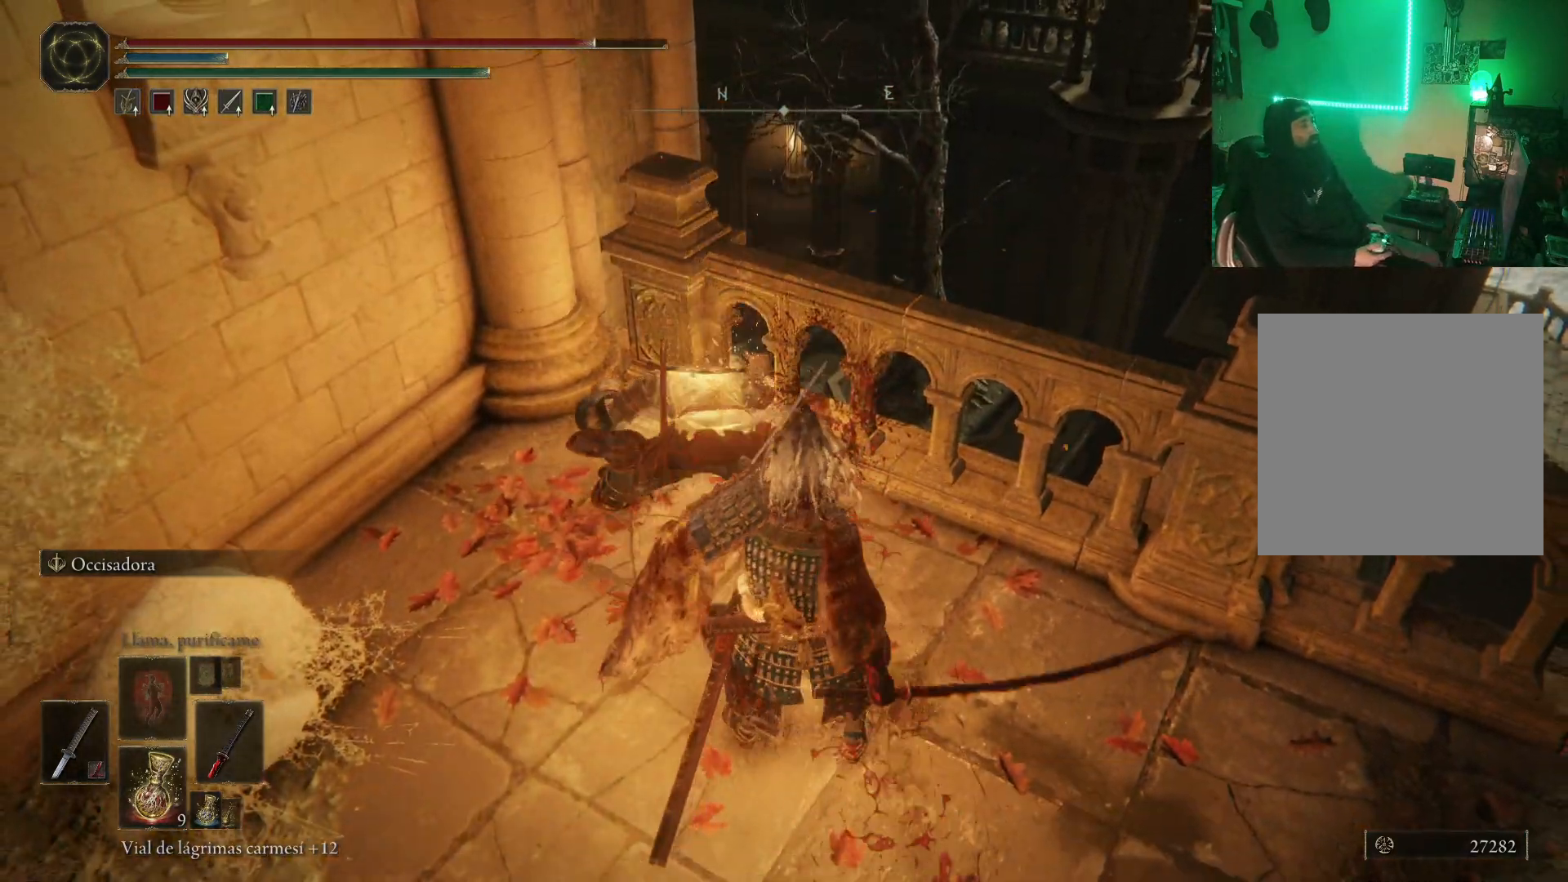
{"buttons": [], "left_stick": "down-left", "right_stick": "center", "events": [[167, "left_stick", "down-left"]]}
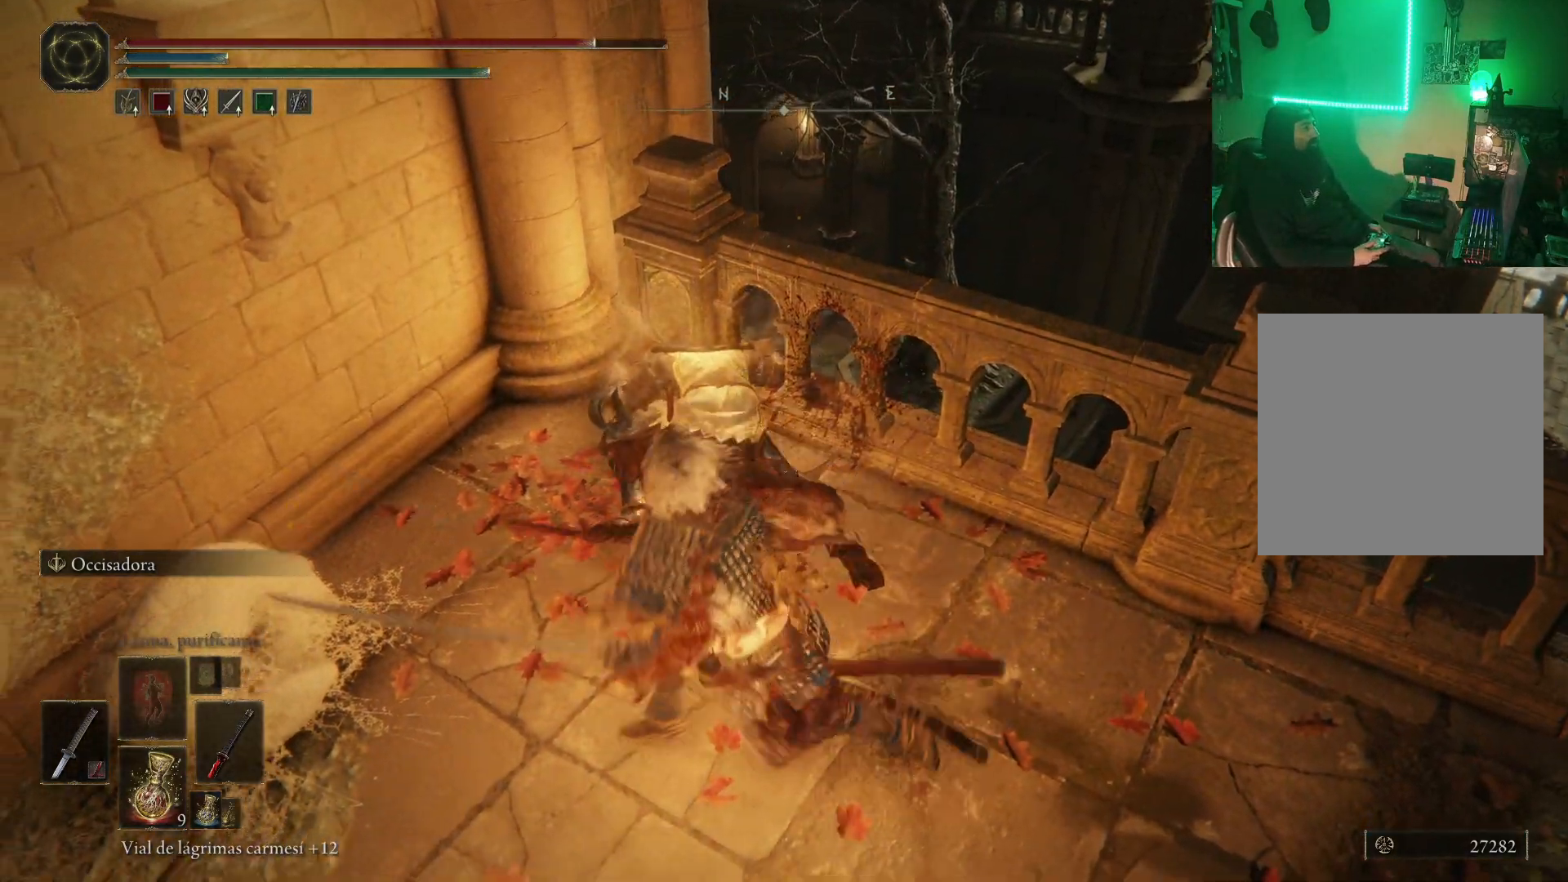
{"buttons": [], "left_stick": "up", "right_stick": "center", "events": [[233, "left_stick", "center"], [467, "left_stick", "up"]]}
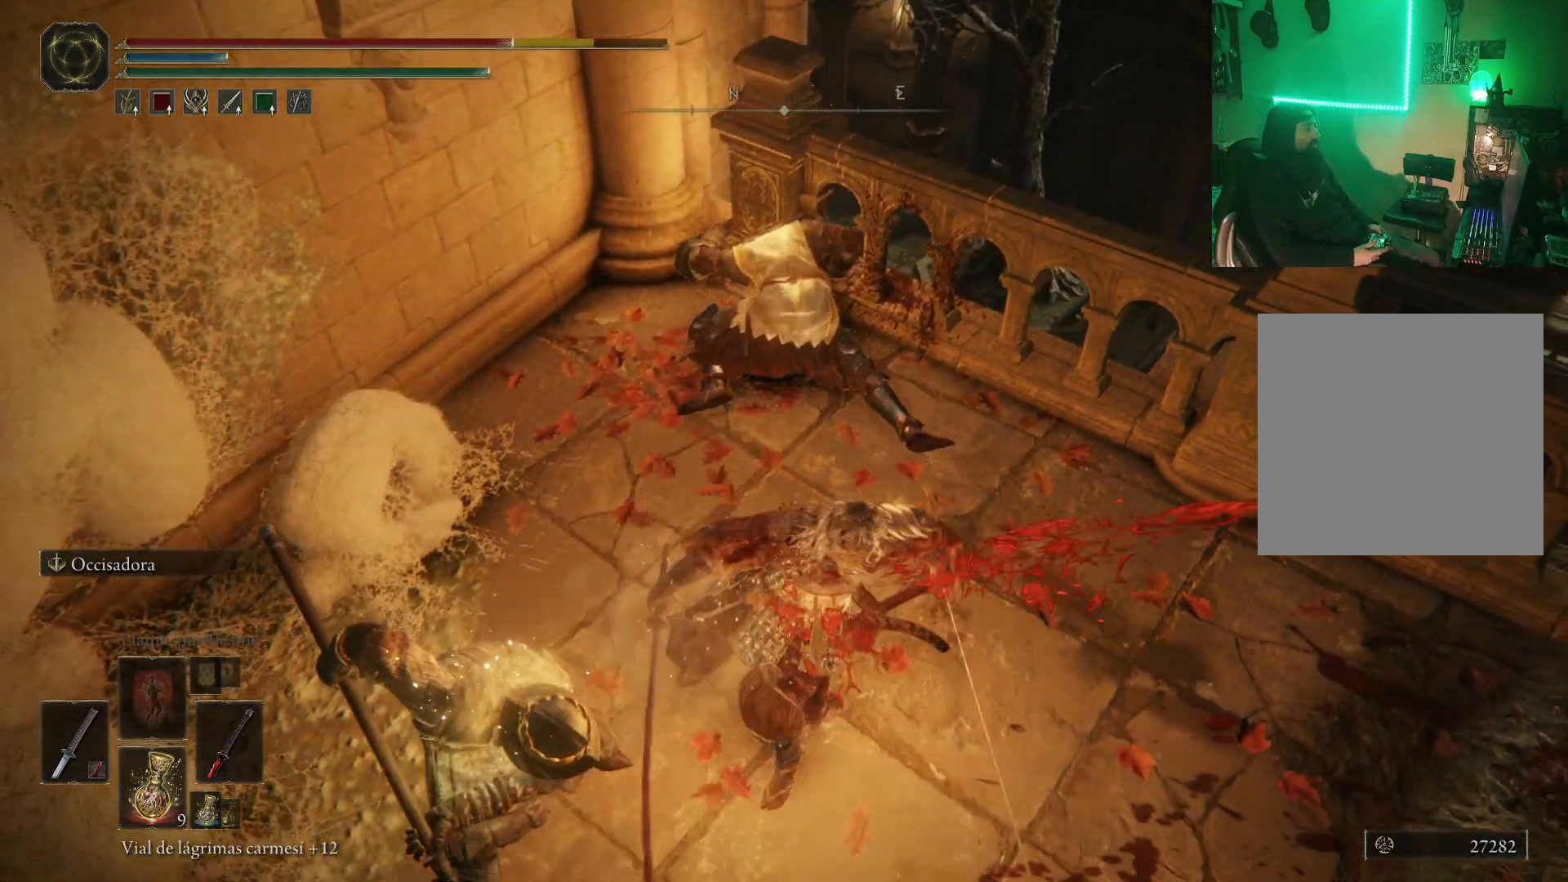
{"buttons": ["R1"], "left_stick": "down-left", "right_stick": "center", "events": [[150, "R1", "down"], [150, "left_stick", "down"], [200, "left_stick", "down-left"], [267, "R1", "up"], [317, "R1", "down"], [433, "R1", "up"], [467, "R1", "down"]]}
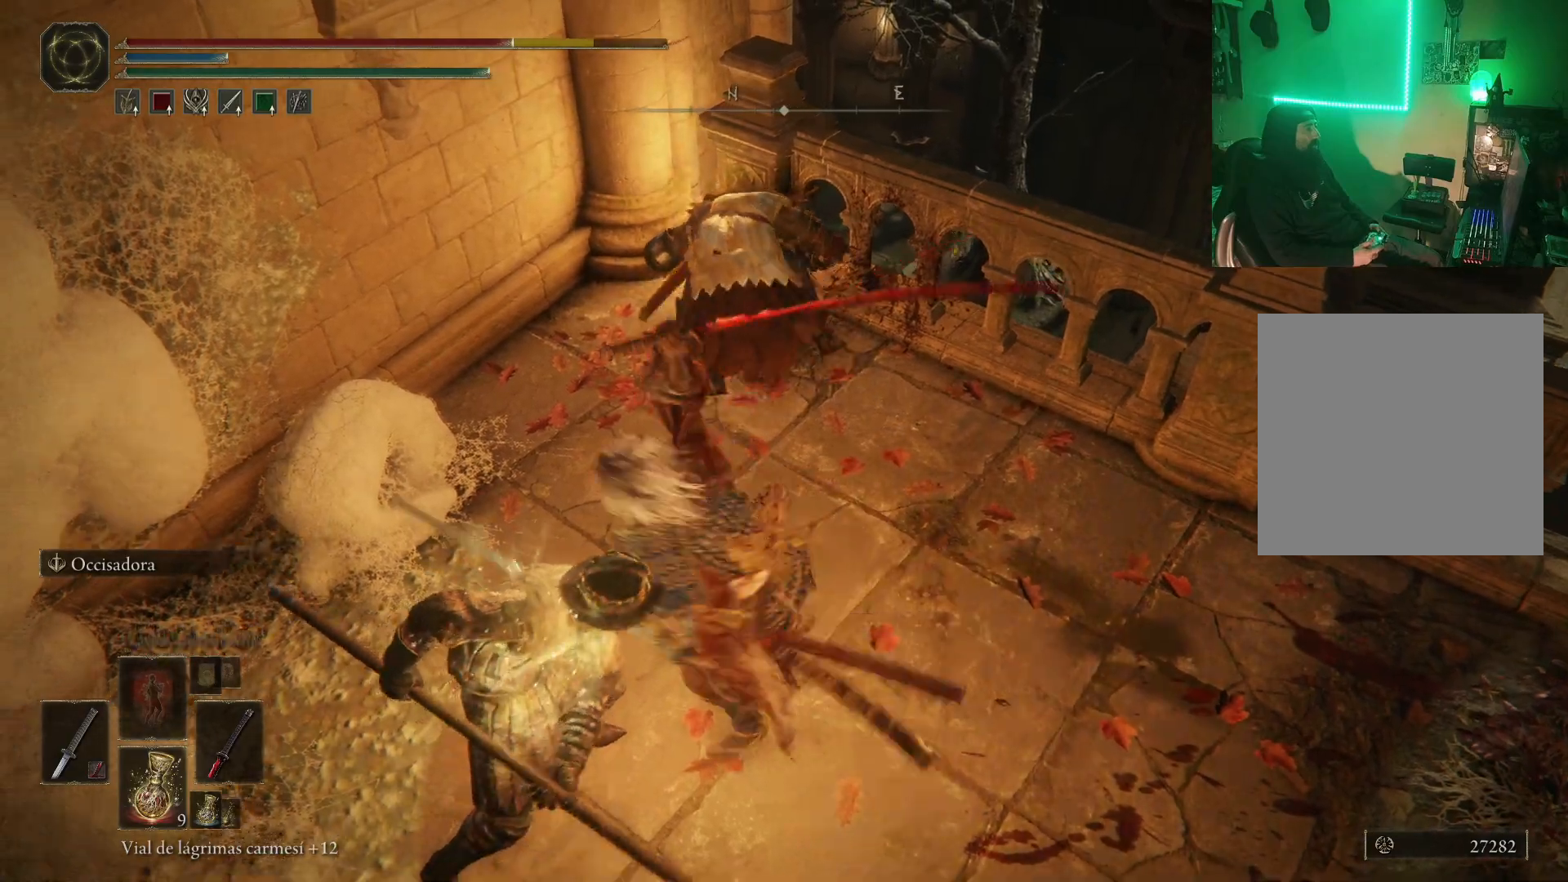
{"buttons": ["R1"], "left_stick": "down", "right_stick": "center", "events": [[67, "R1", "up"], [117, "R1", "down"], [200, "R1", "up"], [233, "left_stick", "up"], [283, "R1", "down"], [367, "R1", "up"], [367, "left_stick", "down"], [433, "R1", "down"]]}
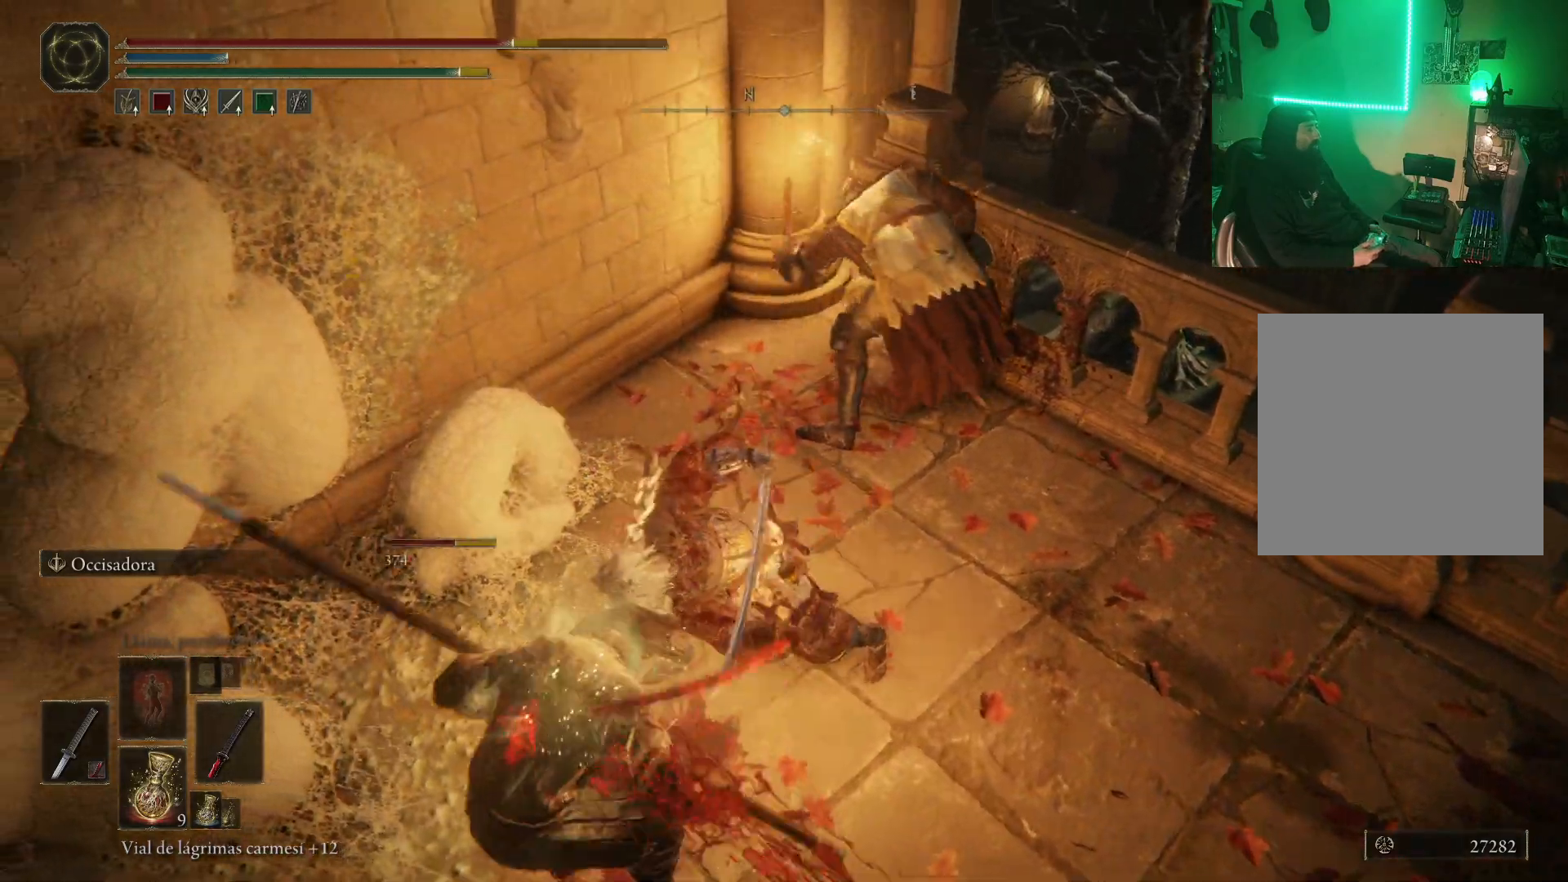
{"buttons": ["R1"], "left_stick": "center", "right_stick": "center", "events": [[17, "R1", "up"], [50, "R1", "down"], [150, "R1", "up"], [217, "R1", "down"], [300, "R1", "up"], [367, "R1", "down"], [367, "left_stick", "center"], [450, "R1", "up"], [500, "R1", "down"]]}
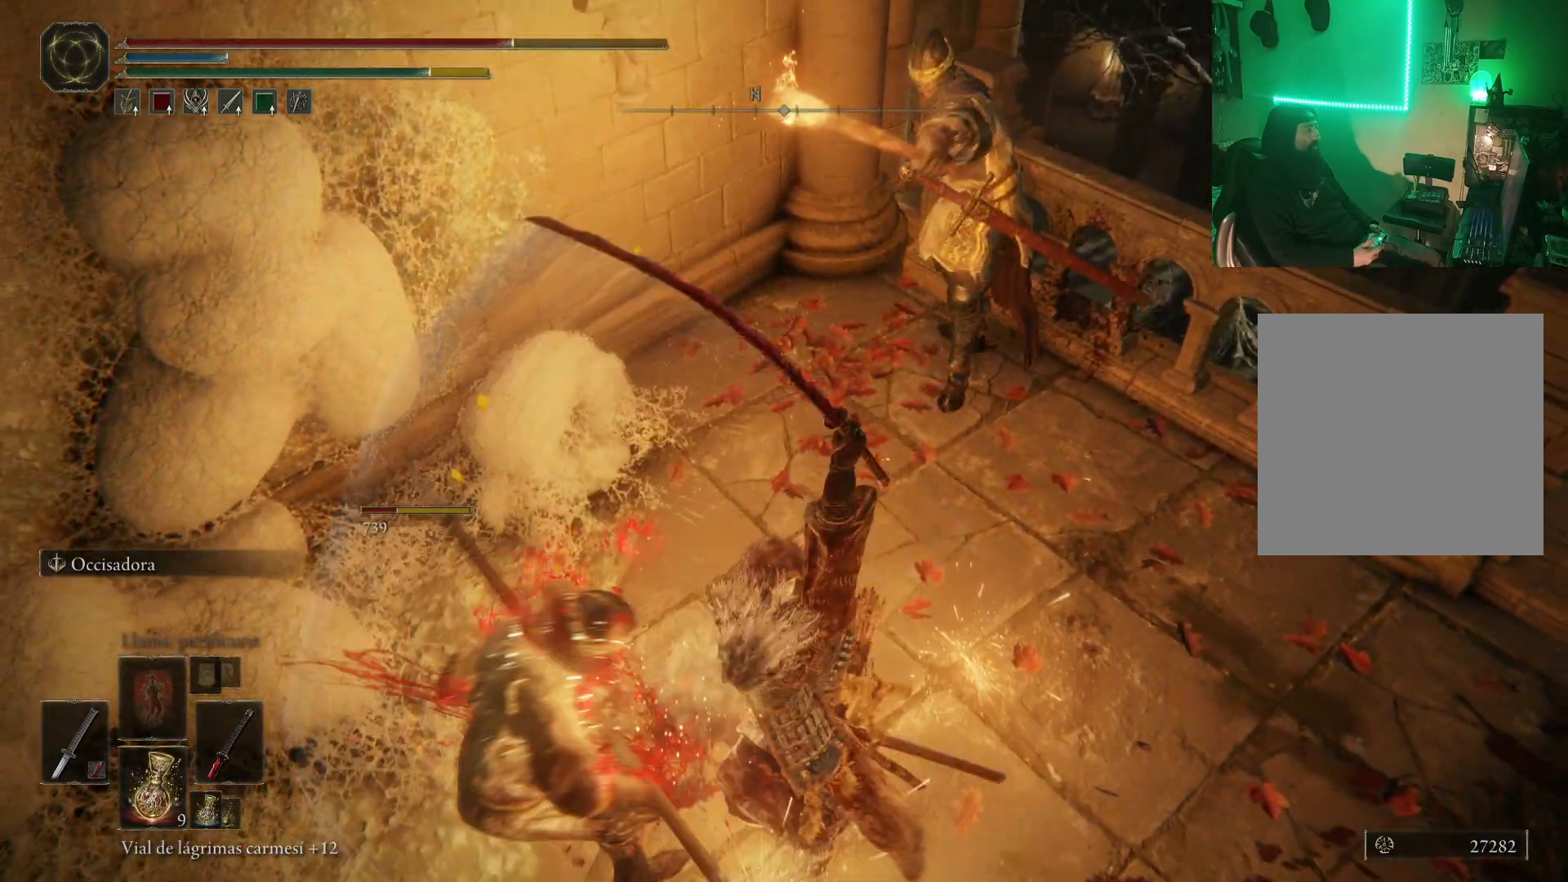
{"buttons": [], "left_stick": "right", "right_stick": "center", "events": [[100, "R1", "up"], [150, "R1", "down"], [150, "left_stick", "left"], [217, "R1", "up"], [417, "left_stick", "down"], [500, "left_stick", "right"]]}
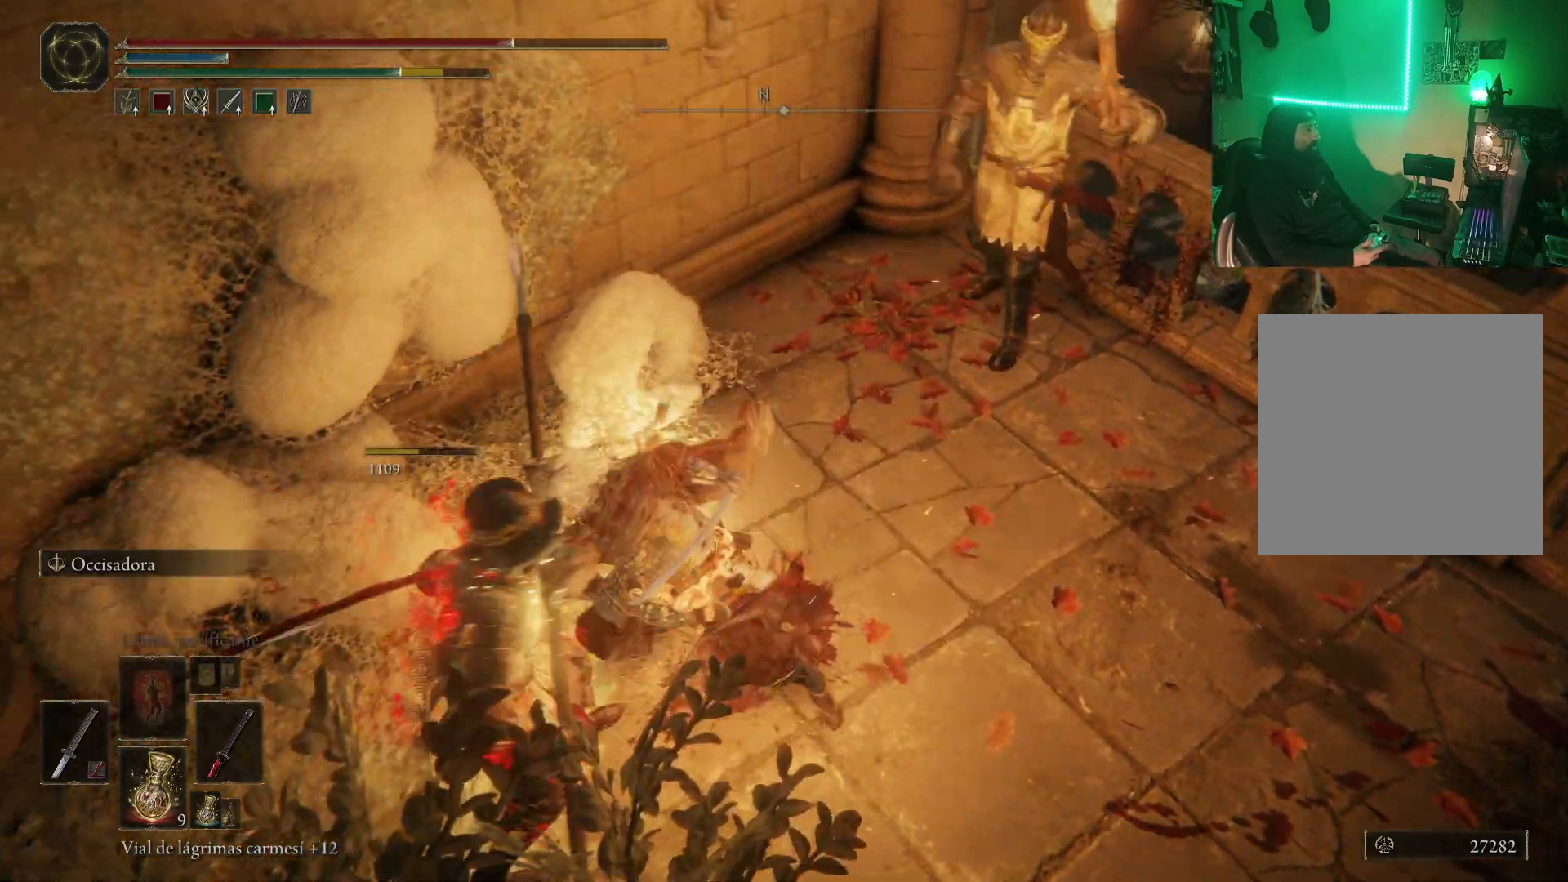
{"buttons": ["R1"], "left_stick": "up-right", "right_stick": "center", "events": [[400, "R1", "down"], [400, "left_stick", "up-right"]]}
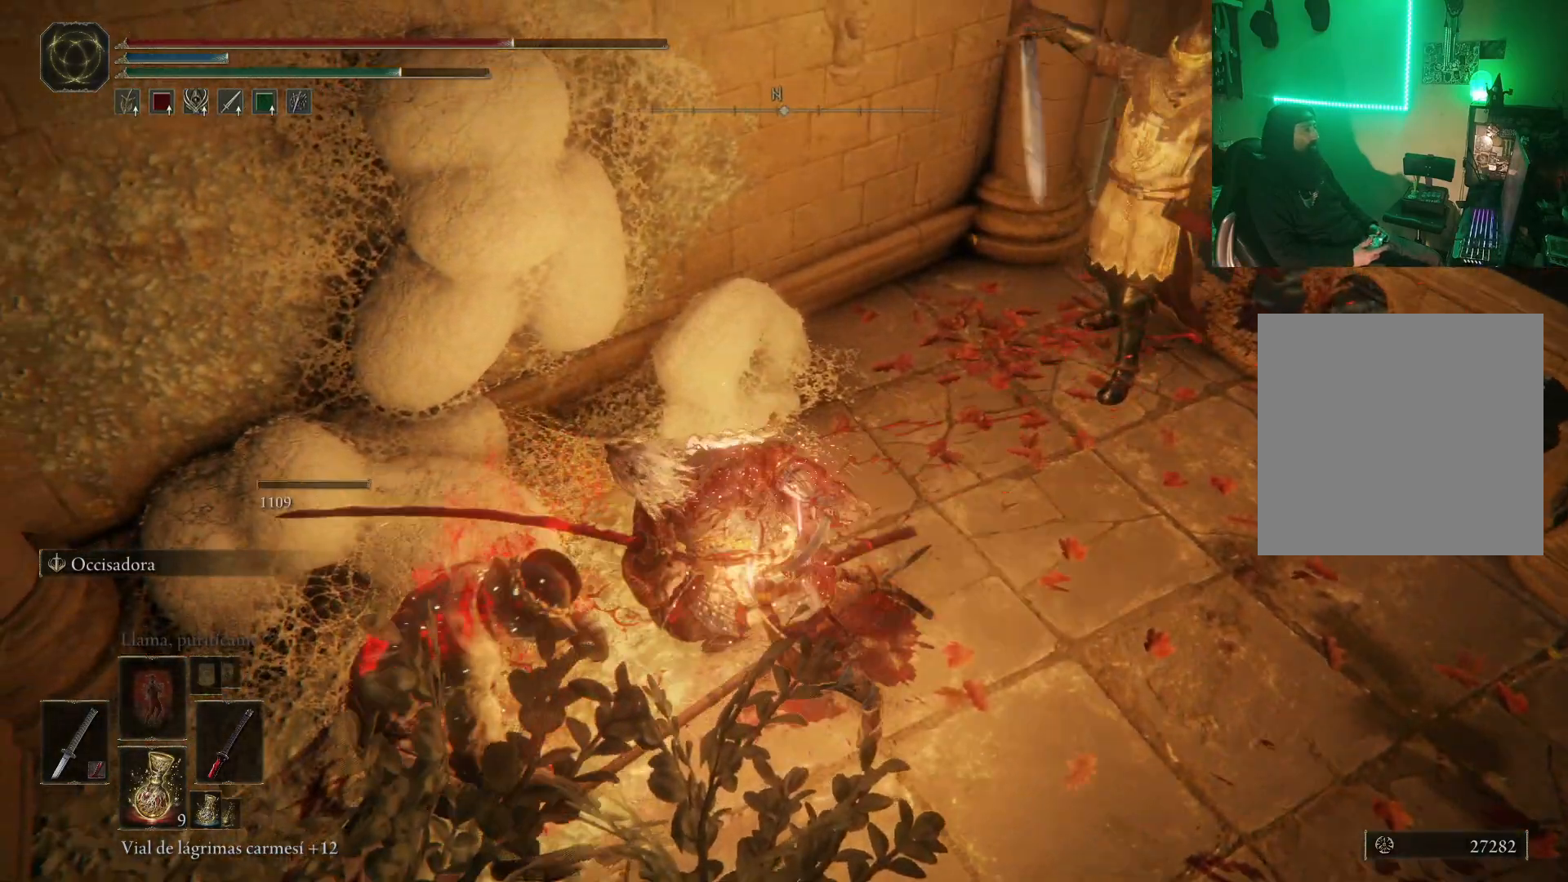
{"buttons": ["R1"], "left_stick": "up-right", "right_stick": "center", "events": [[17, "R1", "up"], [100, "R1", "down"], [200, "R1", "up"], [267, "R1", "down"], [383, "R1", "up"], [417, "R1", "down"]]}
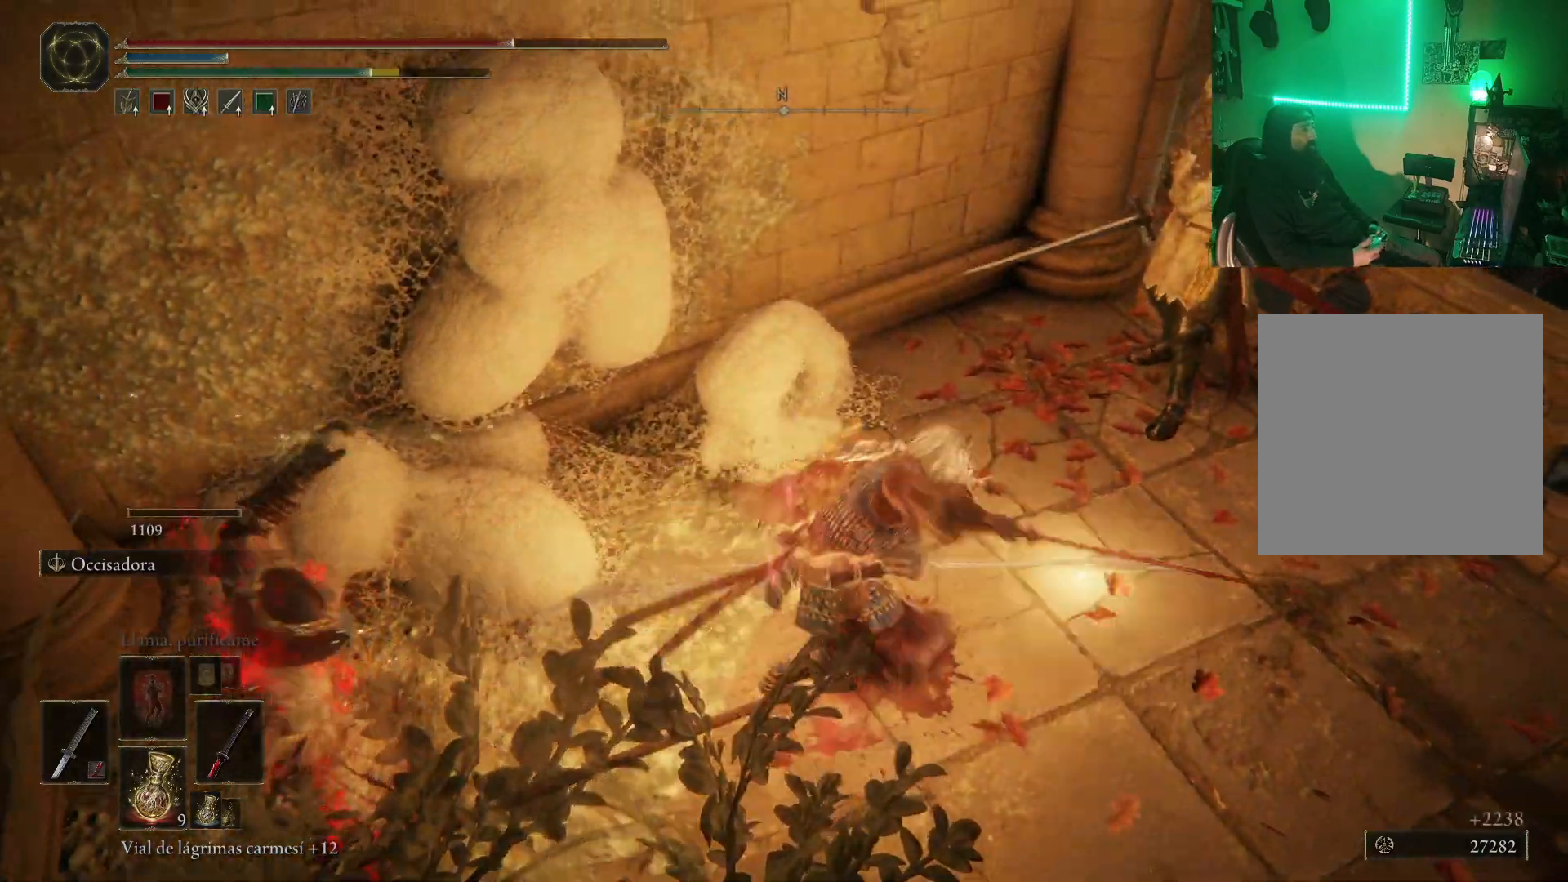
{"buttons": ["R1"], "left_stick": "up-right", "right_stick": "center", "events": [[50, "R1", "up"], [117, "R1", "down"], [233, "R1", "up"], [333, "R1", "down"], [383, "R1", "up"], [433, "R1", "down"]]}
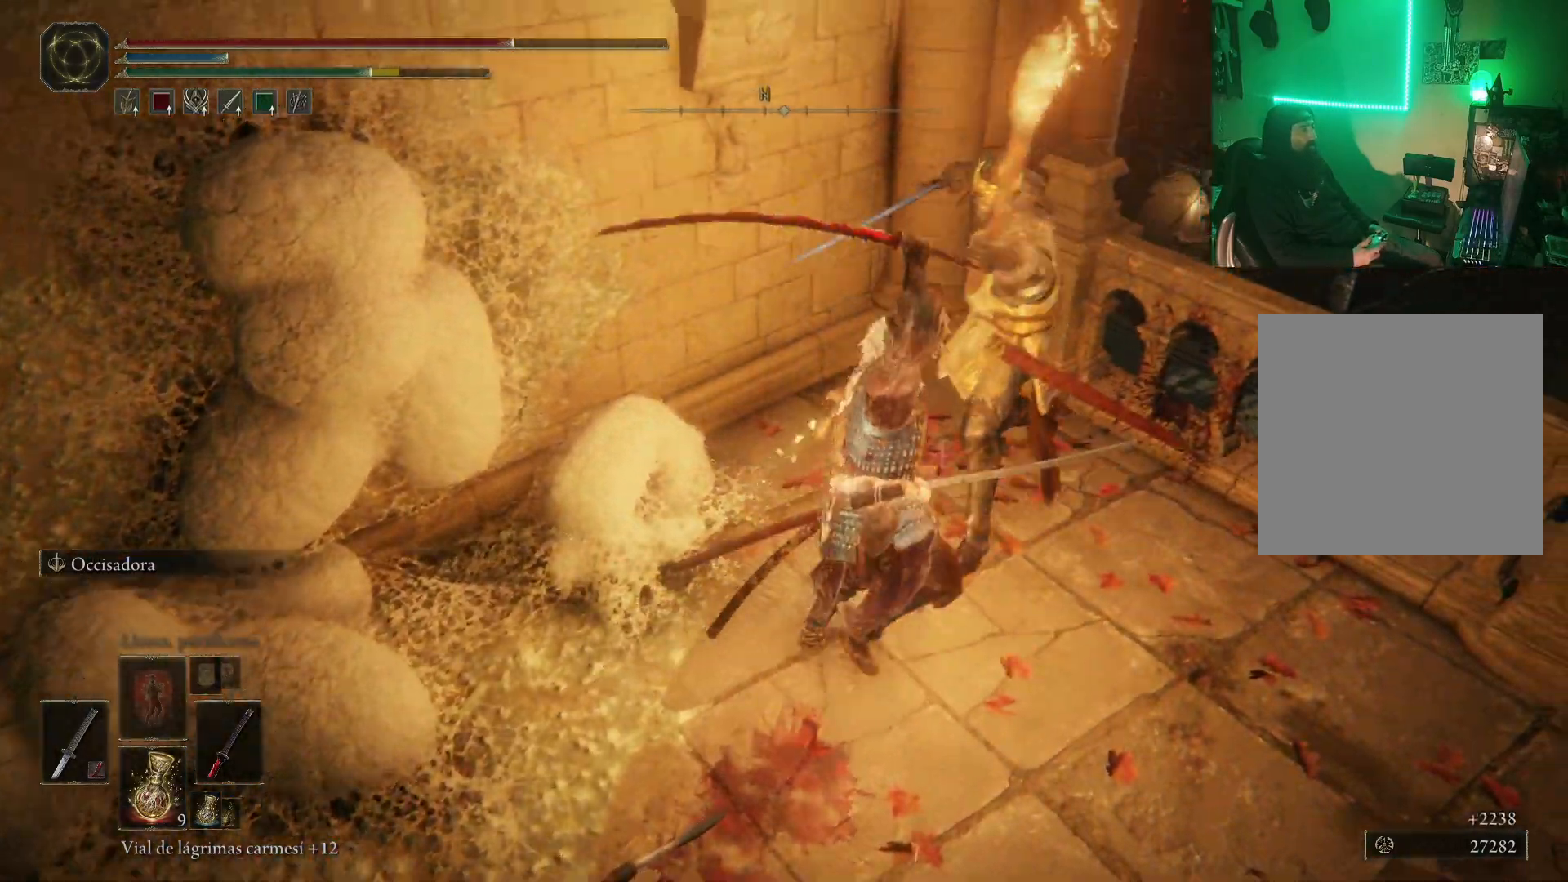
{"buttons": [], "left_stick": "center", "right_stick": "center", "events": [[33, "R1", "up"], [83, "R1", "down"], [167, "R1", "up"], [183, "R1", "down"], [317, "R1", "up"], [317, "left_stick", "center"]]}
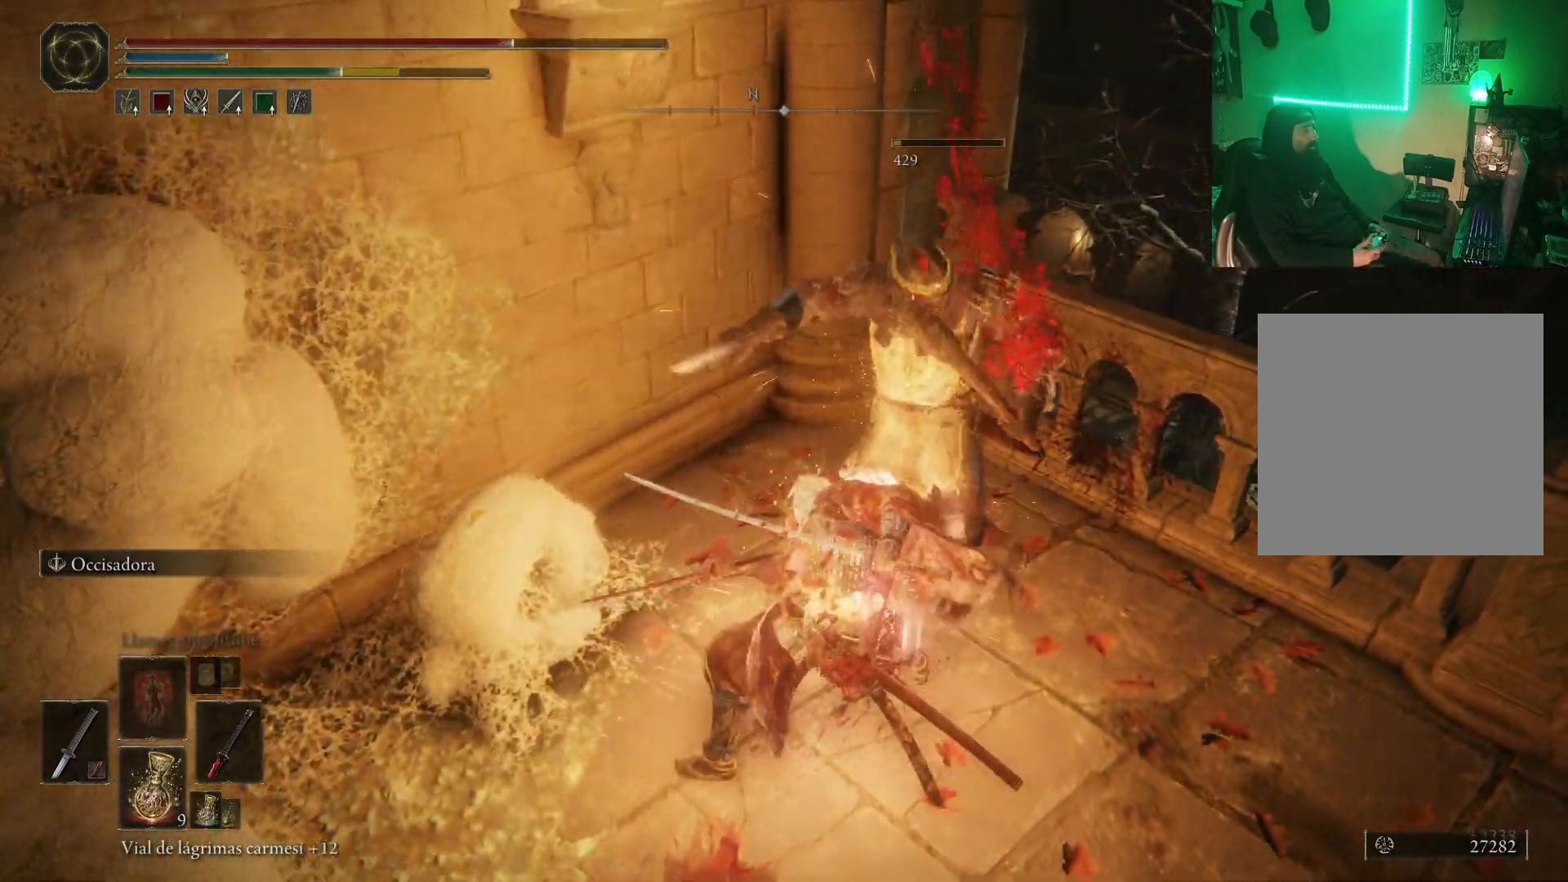
{"buttons": [], "left_stick": "right", "right_stick": "right", "events": [[117, "right_stick", "right"], [133, "left_stick", "right"]]}
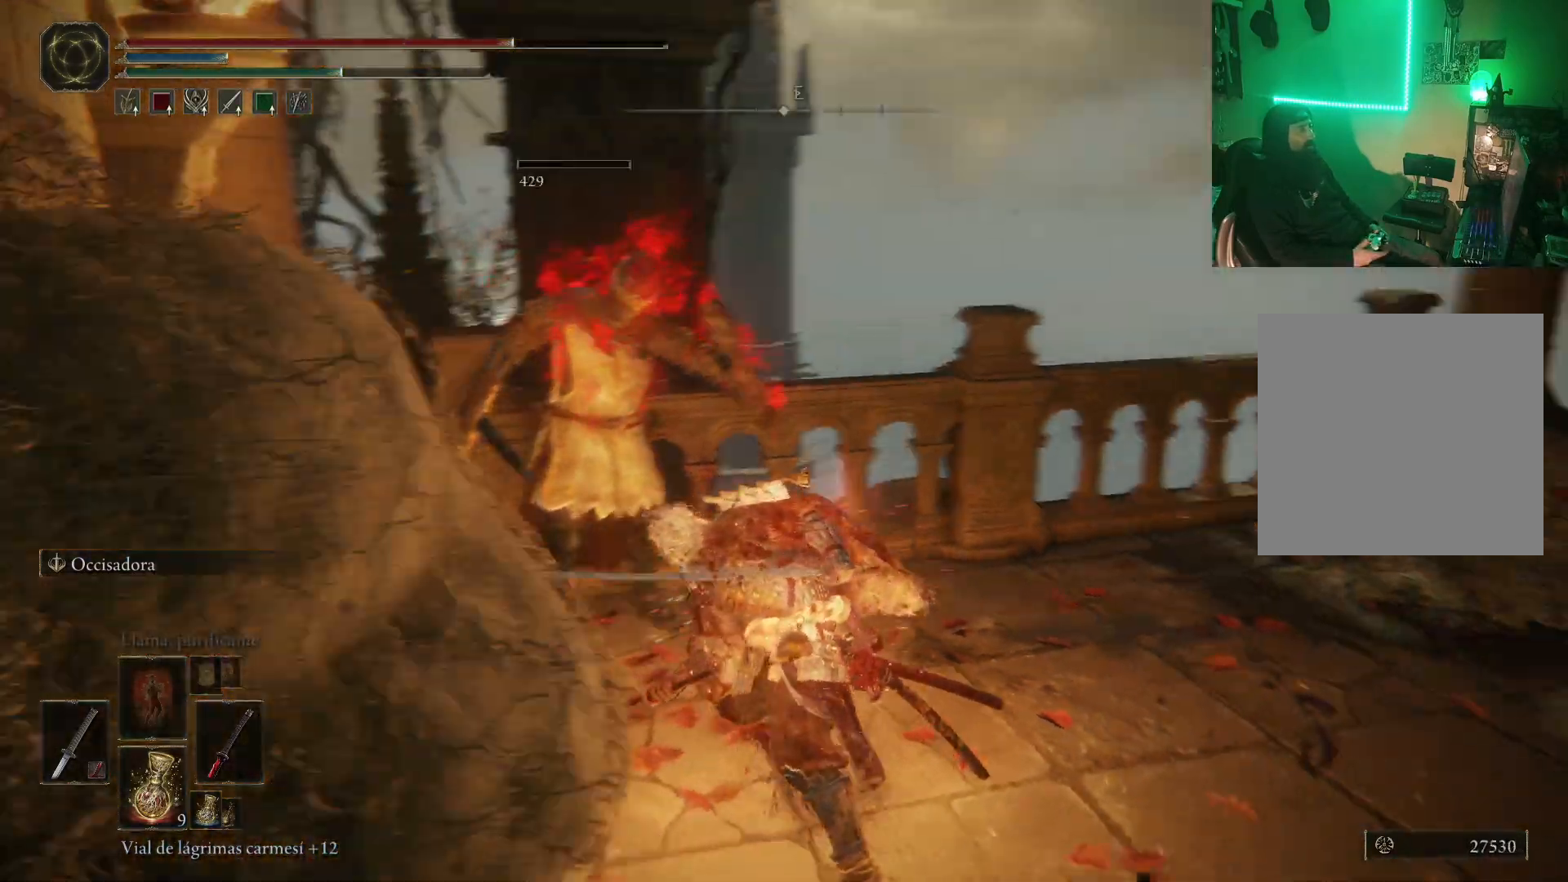
{"buttons": [], "left_stick": "up", "right_stick": "center", "events": [[150, "left_stick", "up-right"], [283, "left_stick", "up"], [317, "right_stick", "center"]]}
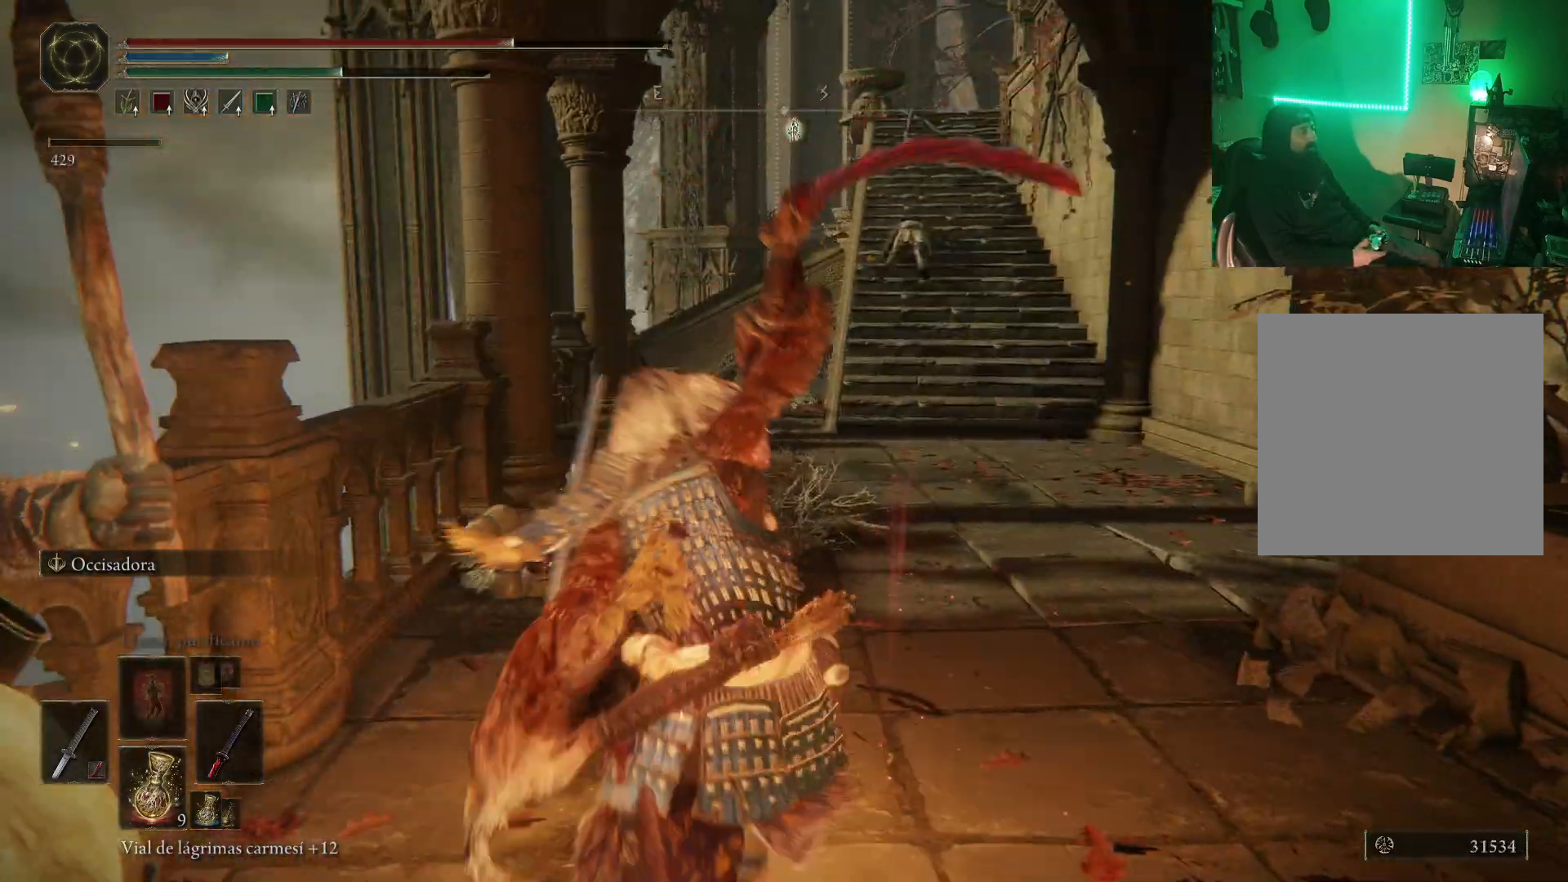
{"buttons": ["B"], "left_stick": "up", "right_stick": "center", "events": [[50, "B", "down"]]}
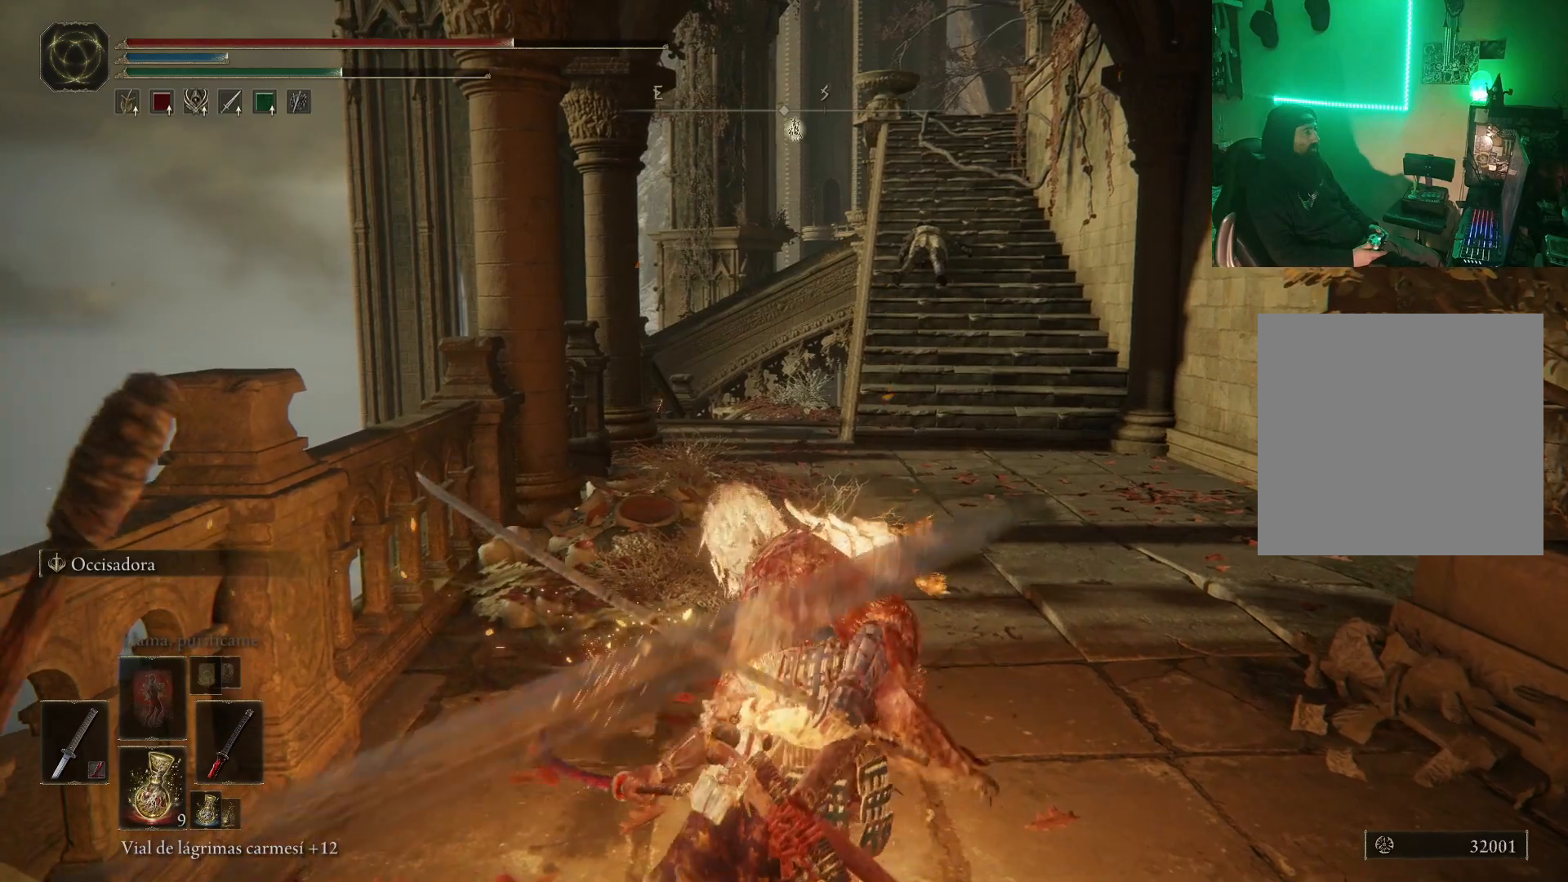
{"buttons": [], "left_stick": "up", "right_stick": "down-left", "events": [[17, "B", "up"], [117, "B", "down"], [167, "B", "up"], [250, "B", "down"], [333, "B", "up"], [500, "right_stick", "down-left"]]}
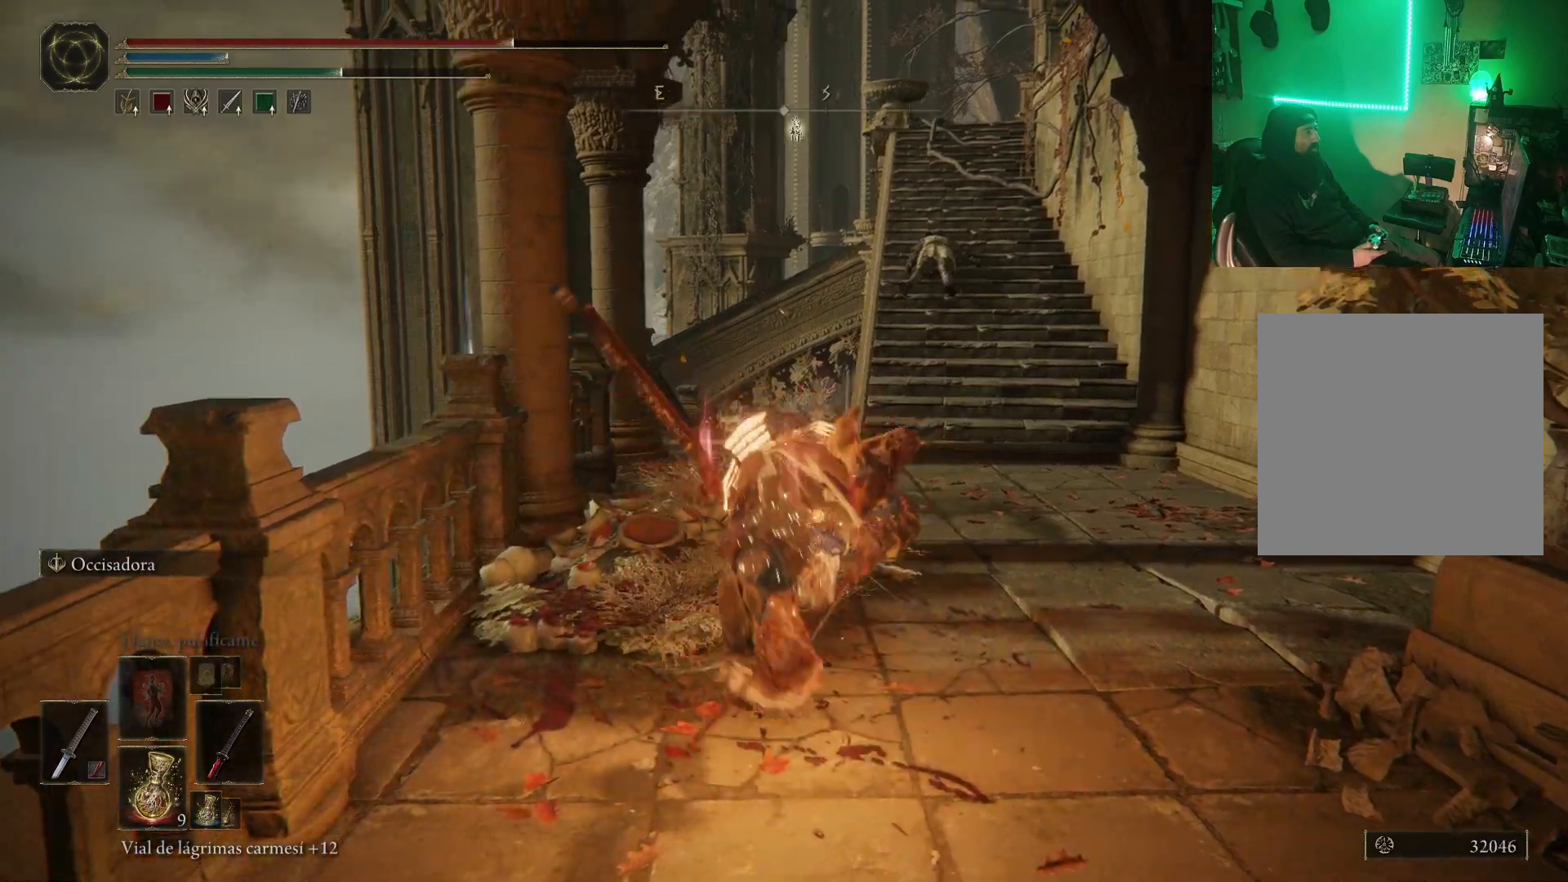
{"buttons": [], "left_stick": "up-right", "right_stick": "center", "events": [[383, "right_stick", "center"], [417, "left_stick", "up-right"]]}
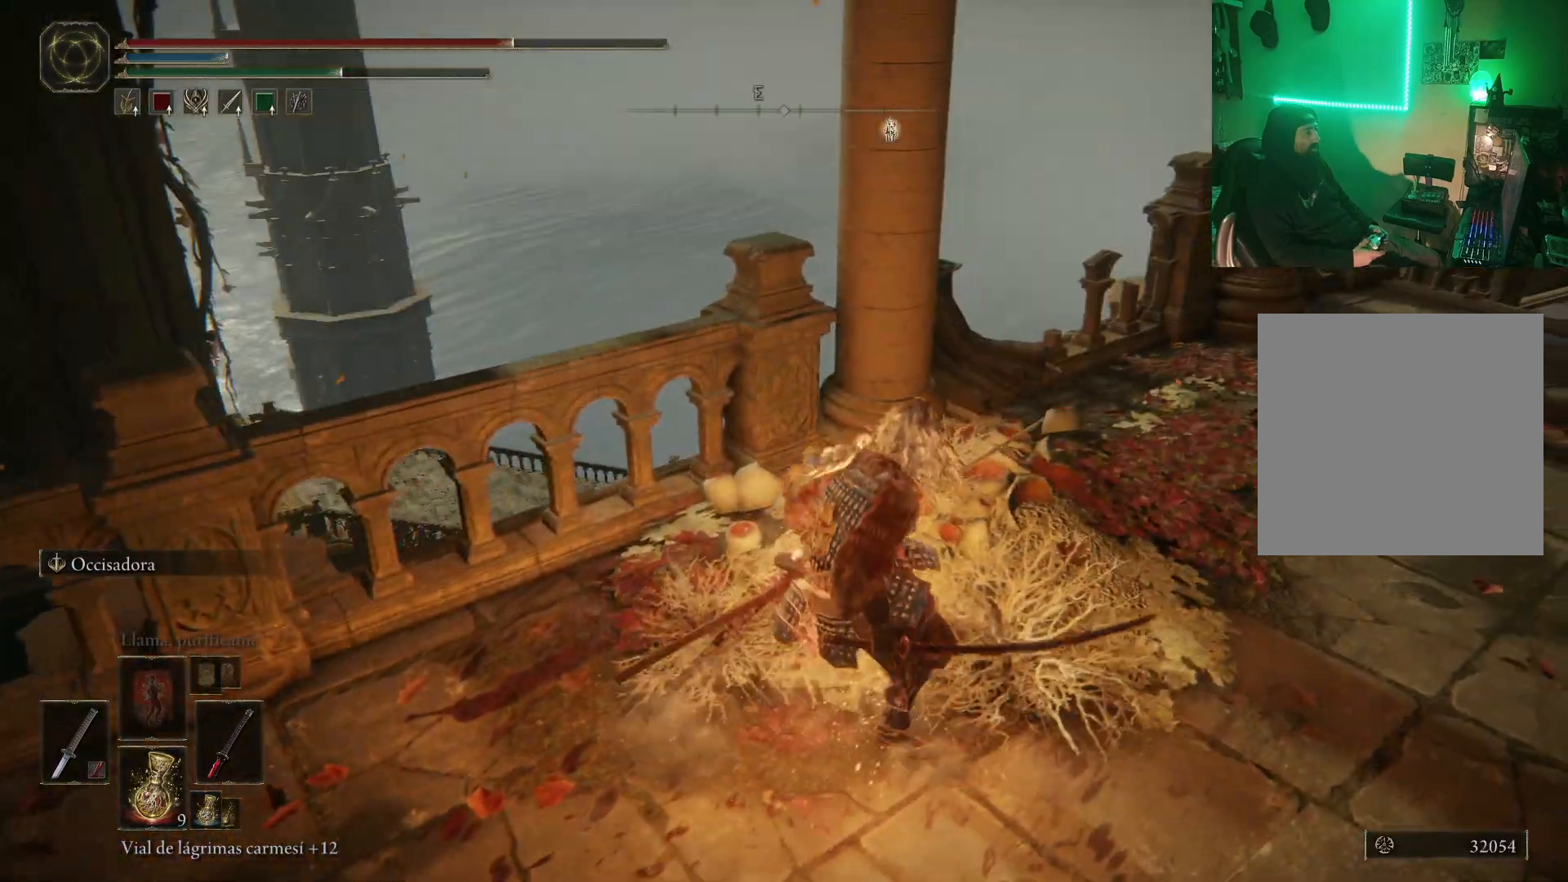
{"buttons": [], "left_stick": "down-right", "right_stick": "left", "events": [[217, "right_stick", "left"], [233, "left_stick", "center"], [367, "left_stick", "down-right"]]}